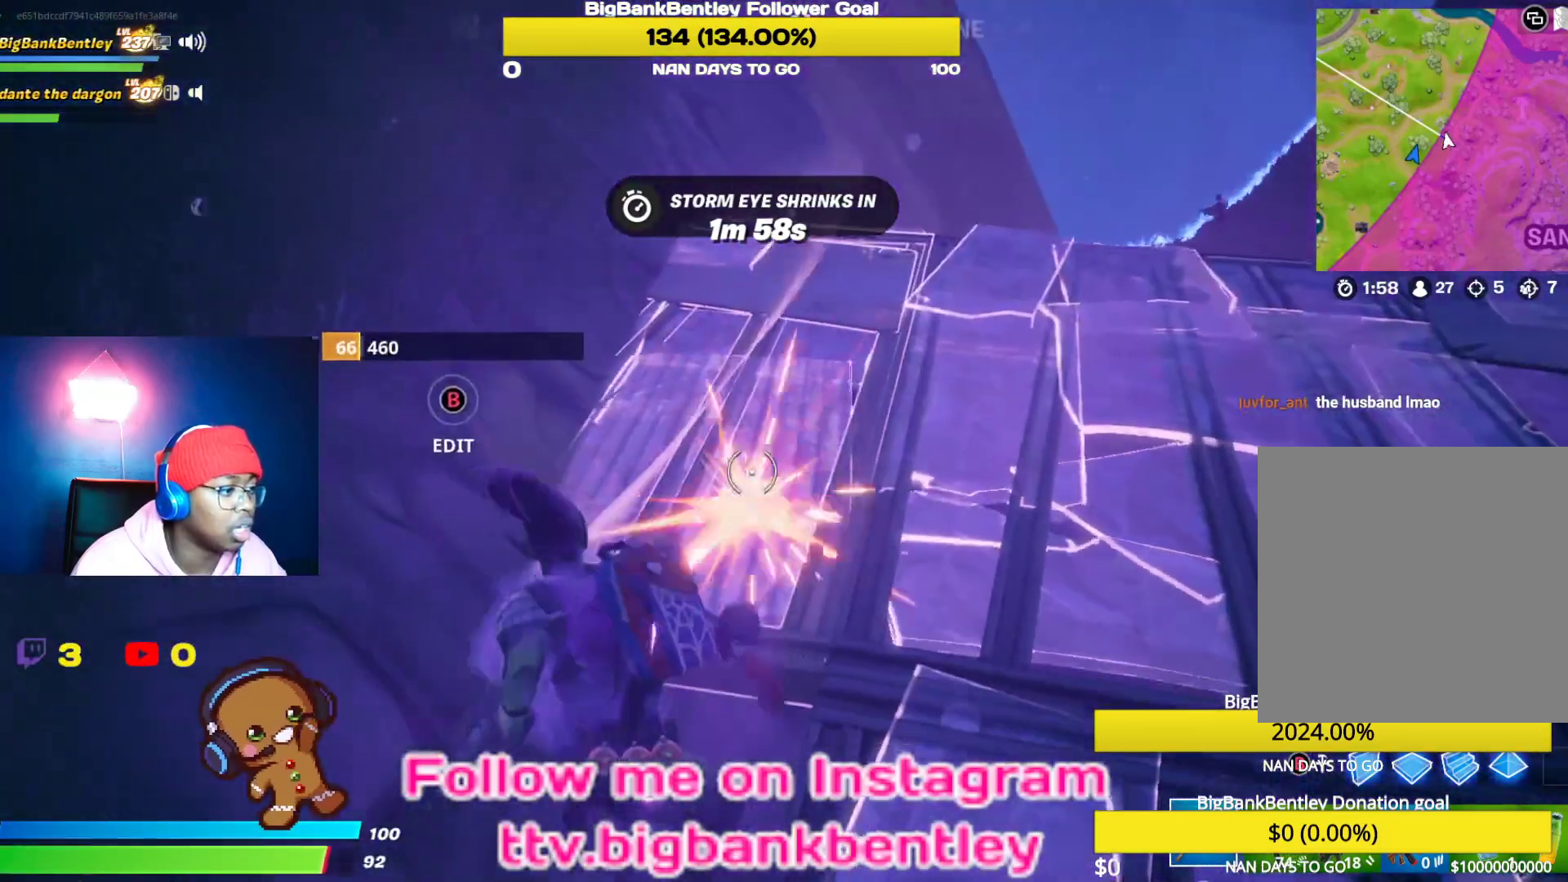
Gameplay with a controller (Xbox layout); each line is a JSON object with the inputs held at the frame after it. "events" lists button and stick changes between this image and that frame as [ms after this image, input, new state], when the widget could be followed in between.
{"buttons": [], "left_stick": "up-right", "right_stick": "left", "events": [[283, "right_stick", "up-left"], [350, "right_stick", "left"], [450, "left_stick", "up-right"], [483, "R2", "up"]]}
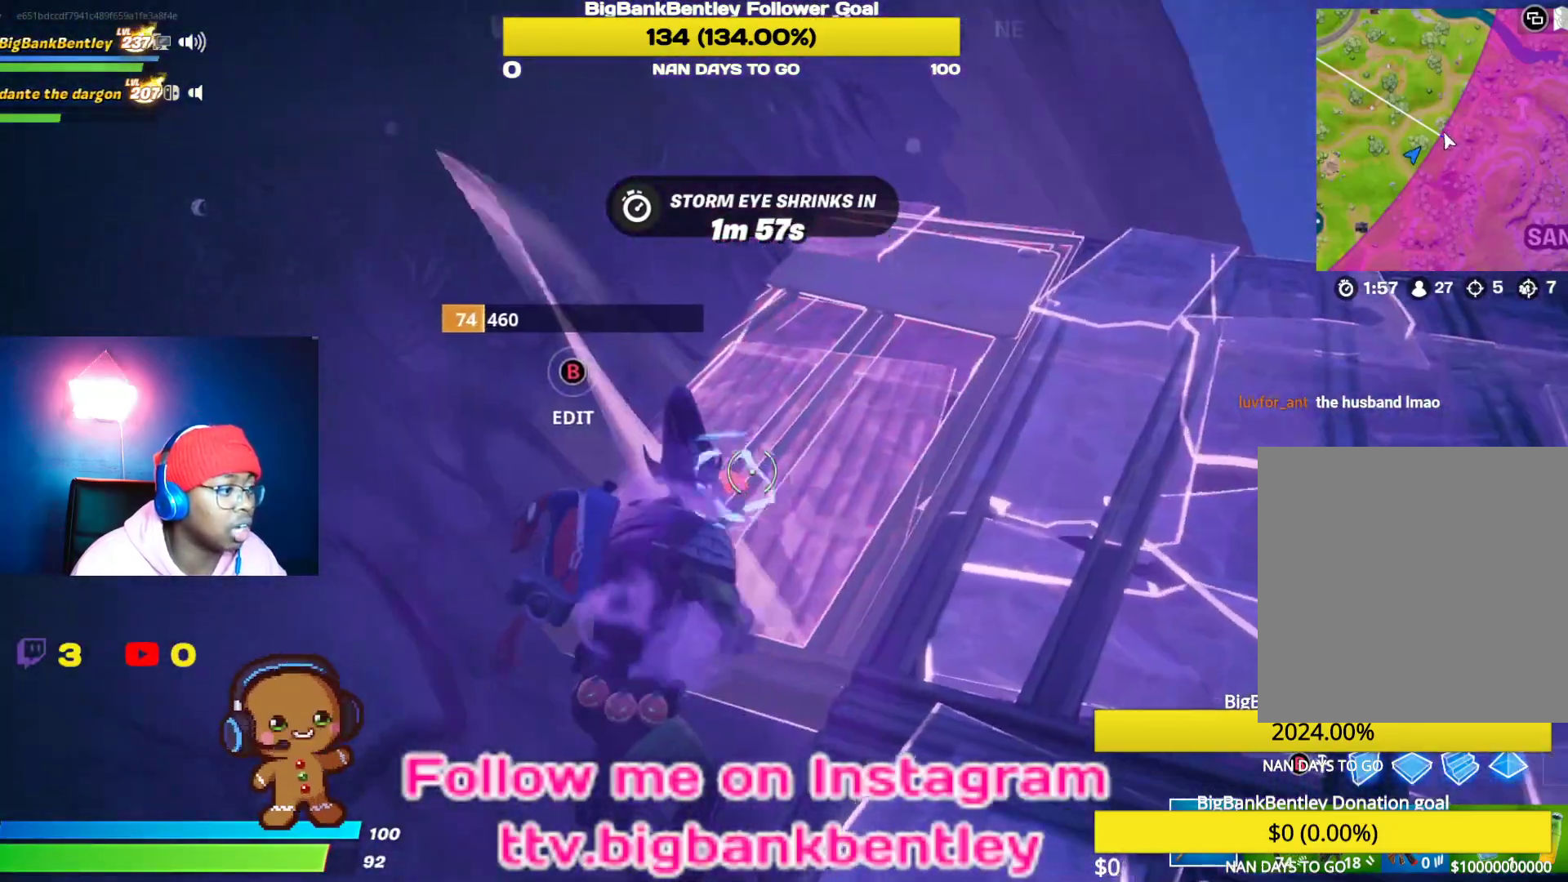
{"buttons": [], "left_stick": "up-right", "right_stick": "center", "events": [[17, "right_stick", "center"], [100, "R1", "down"], [100, "right_stick", "up"], [183, "right_stick", "up-right"], [200, "R1", "up"], [350, "right_stick", "center"]]}
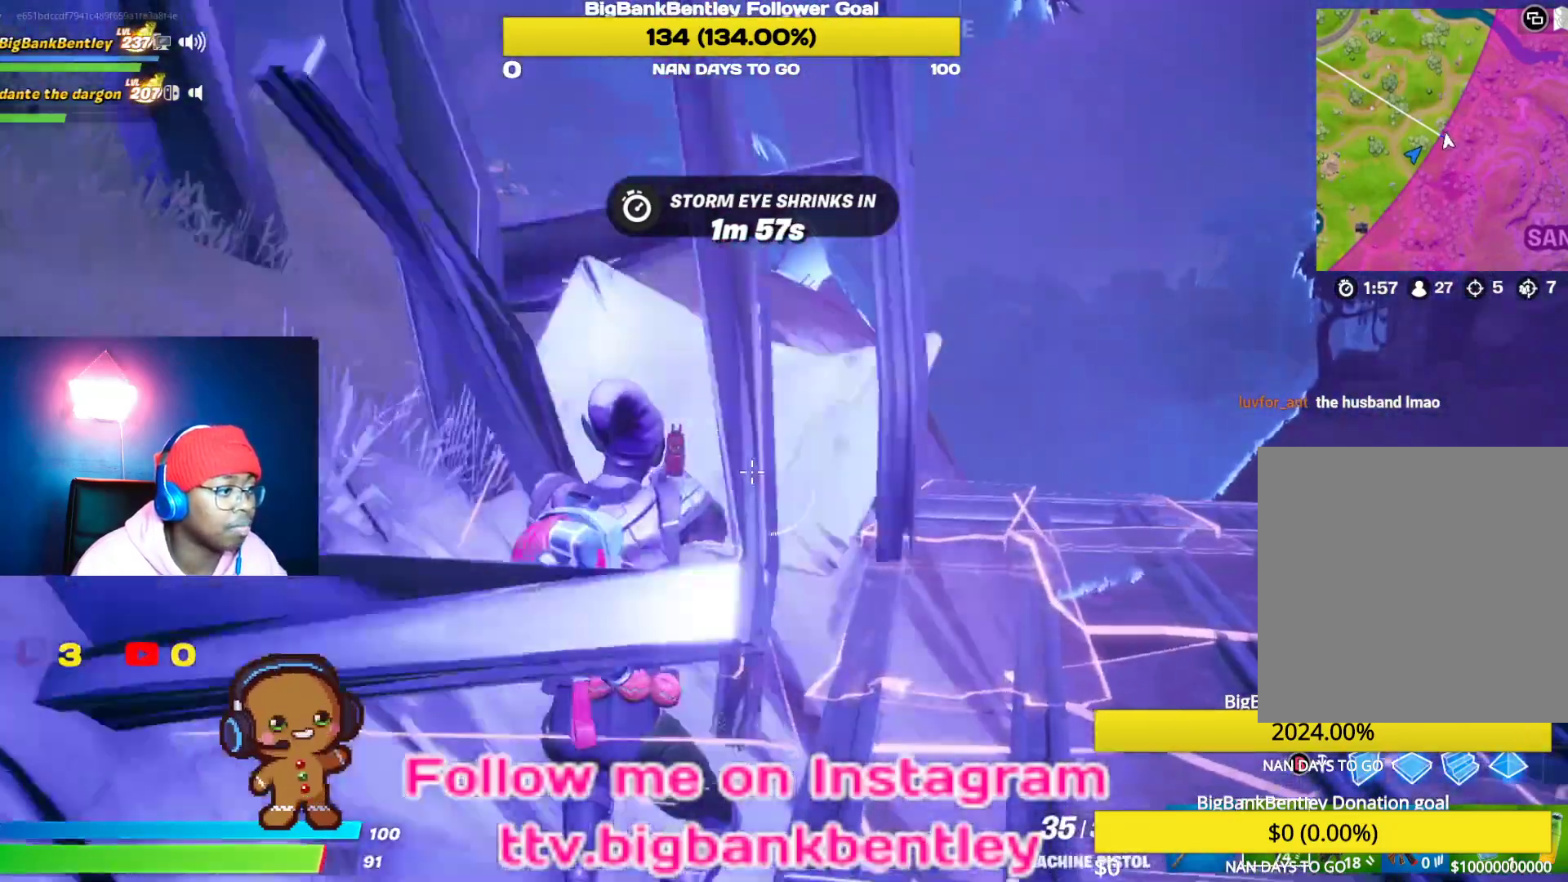
{"buttons": [], "left_stick": "up-right", "right_stick": "center", "events": [[83, "right_stick", "left"], [133, "left_stick", "up"], [133, "right_stick", "up-left"], [300, "right_stick", "center"], [467, "left_stick", "up-right"]]}
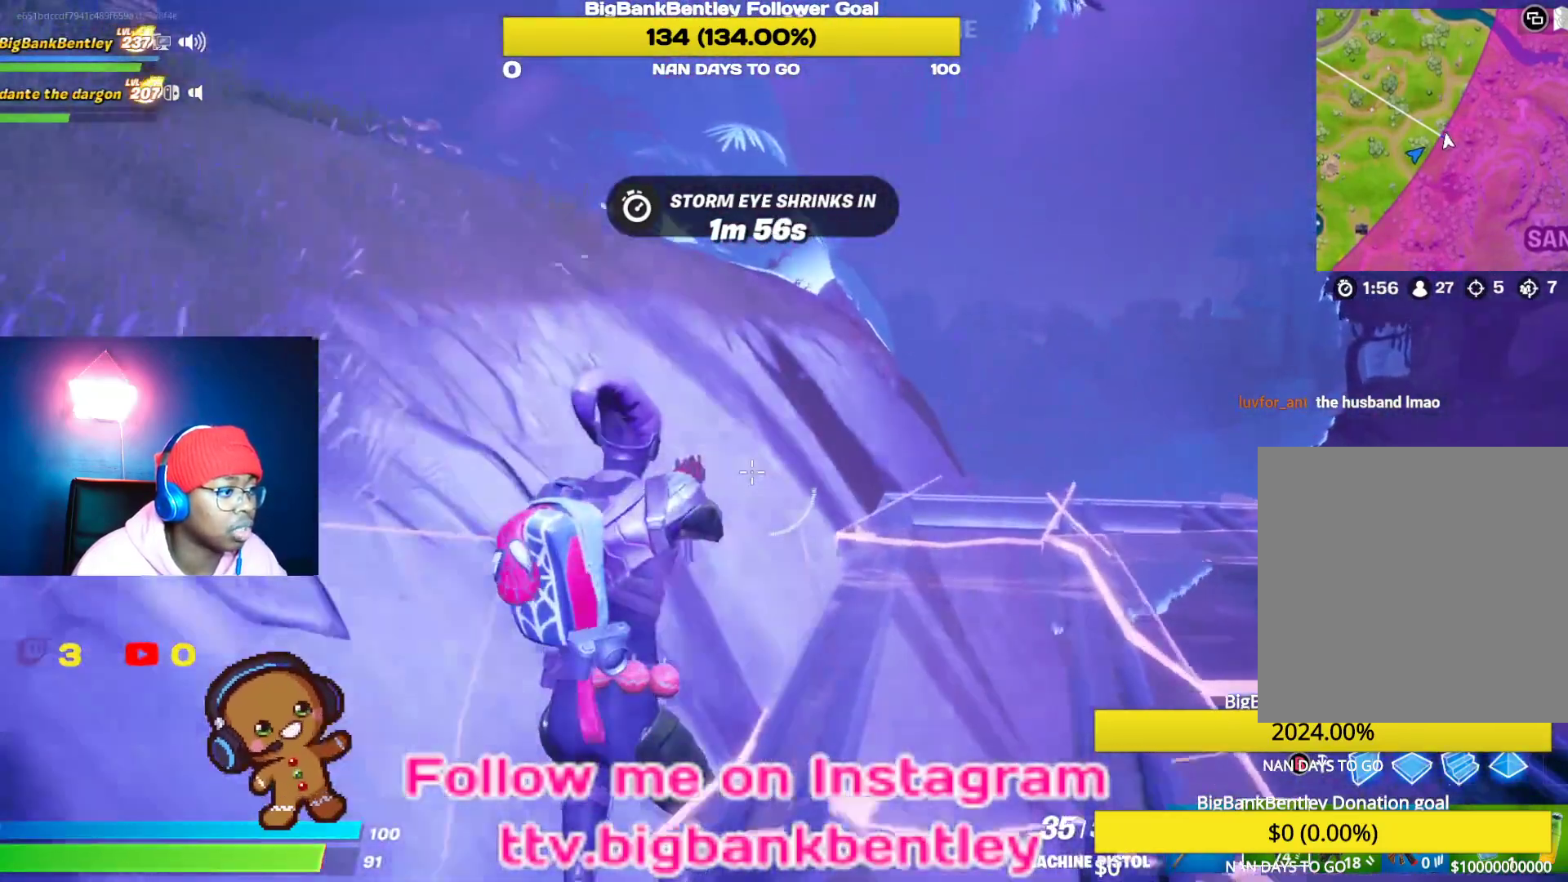
{"buttons": [], "left_stick": "up-right", "right_stick": "center", "events": [[117, "right_stick", "right"], [350, "right_stick", "center"]]}
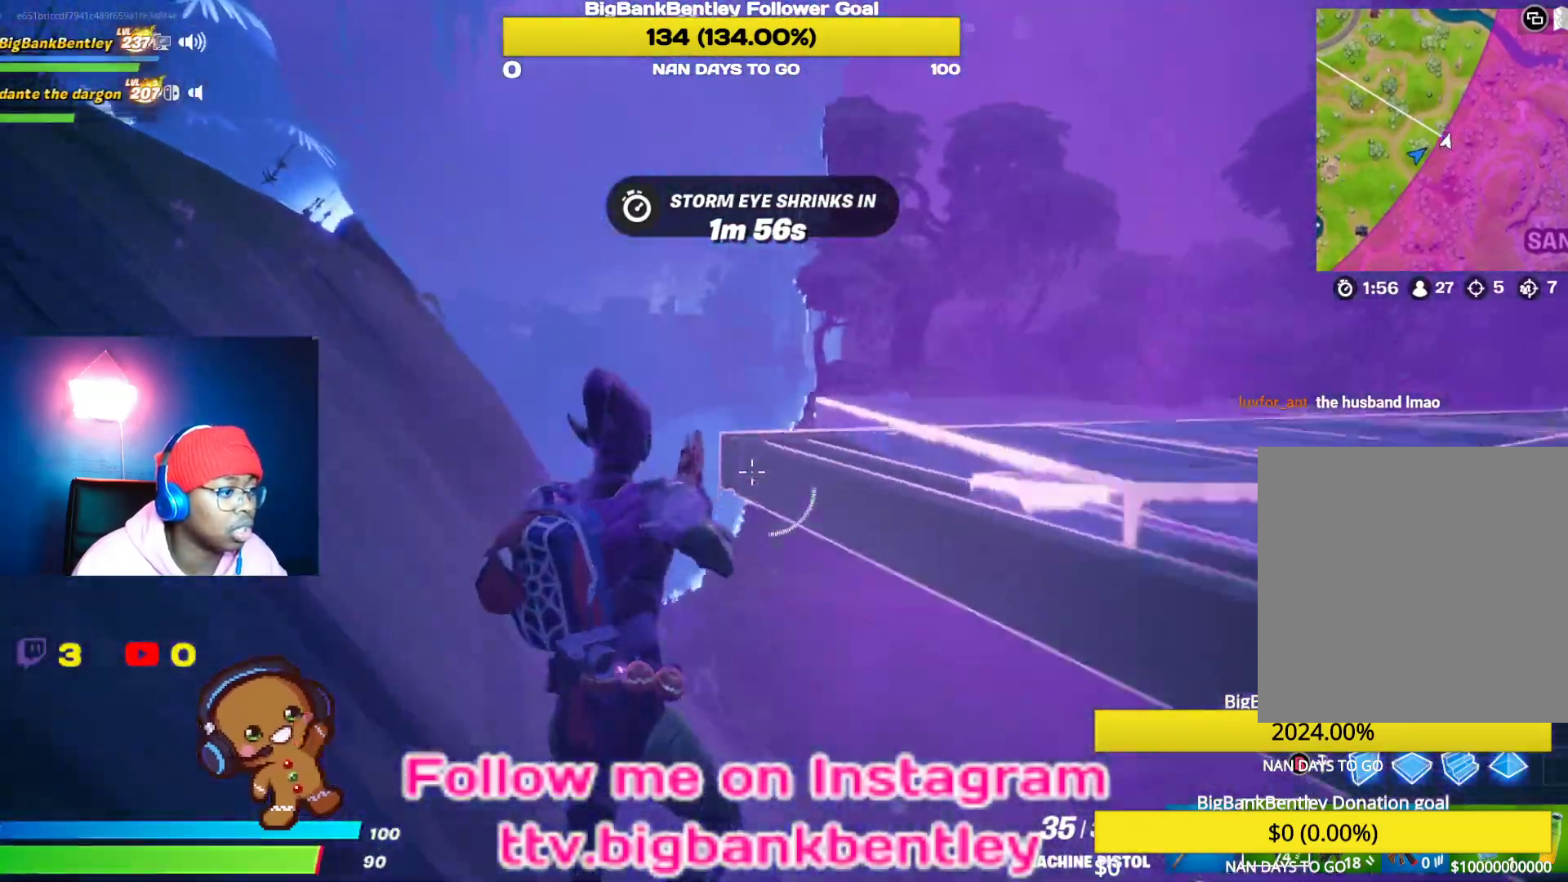
{"buttons": [], "left_stick": "up-right", "right_stick": "left", "events": [[167, "right_stick", "down-left"], [333, "right_stick", "left"]]}
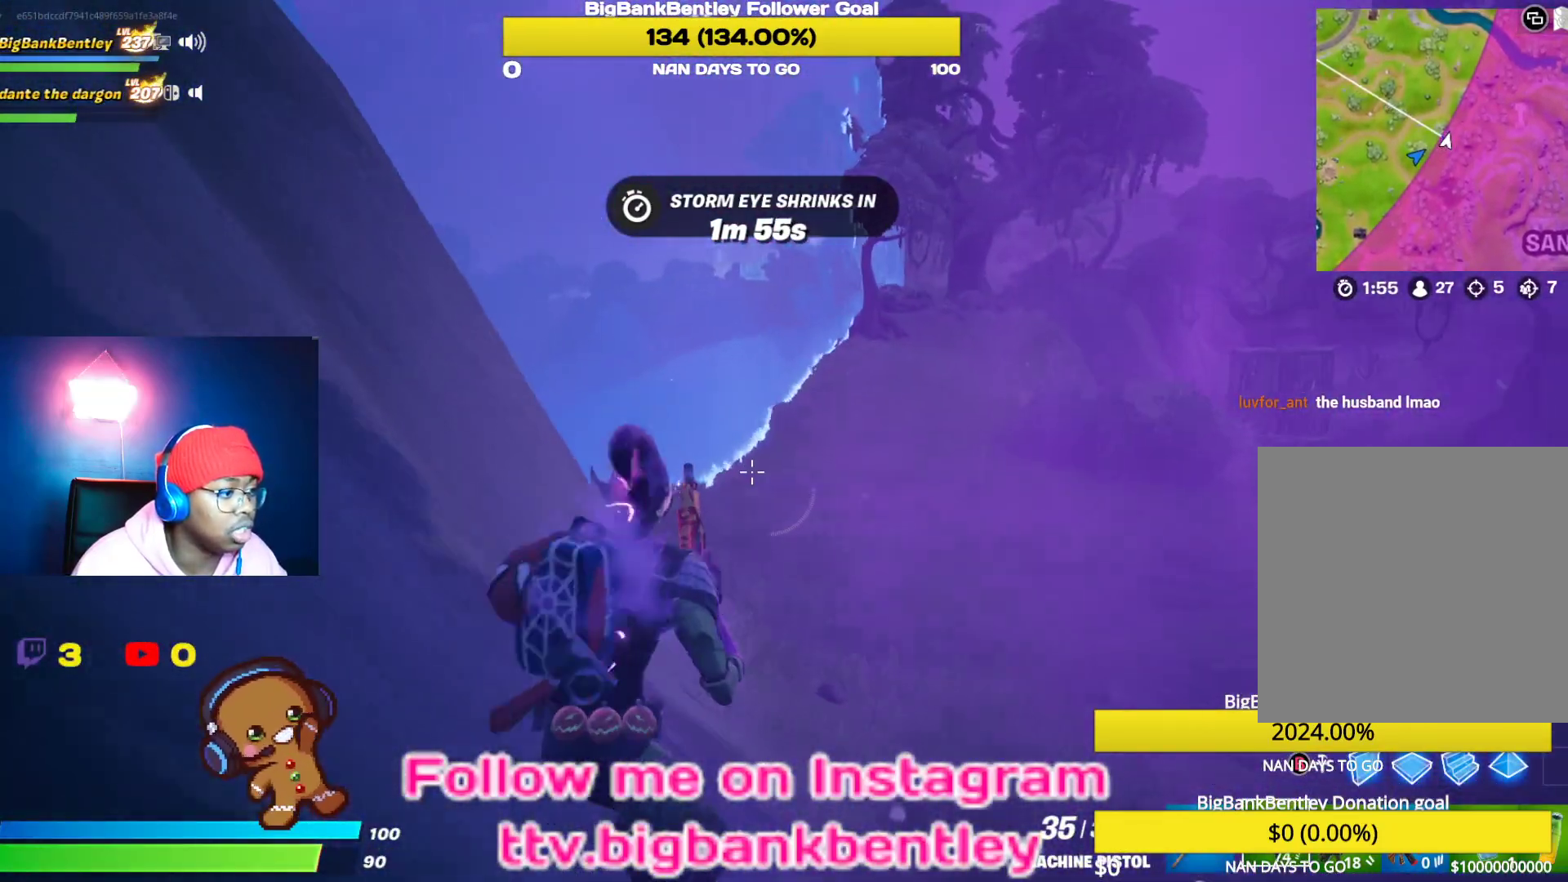
{"buttons": [], "left_stick": "up-right", "right_stick": "left", "events": []}
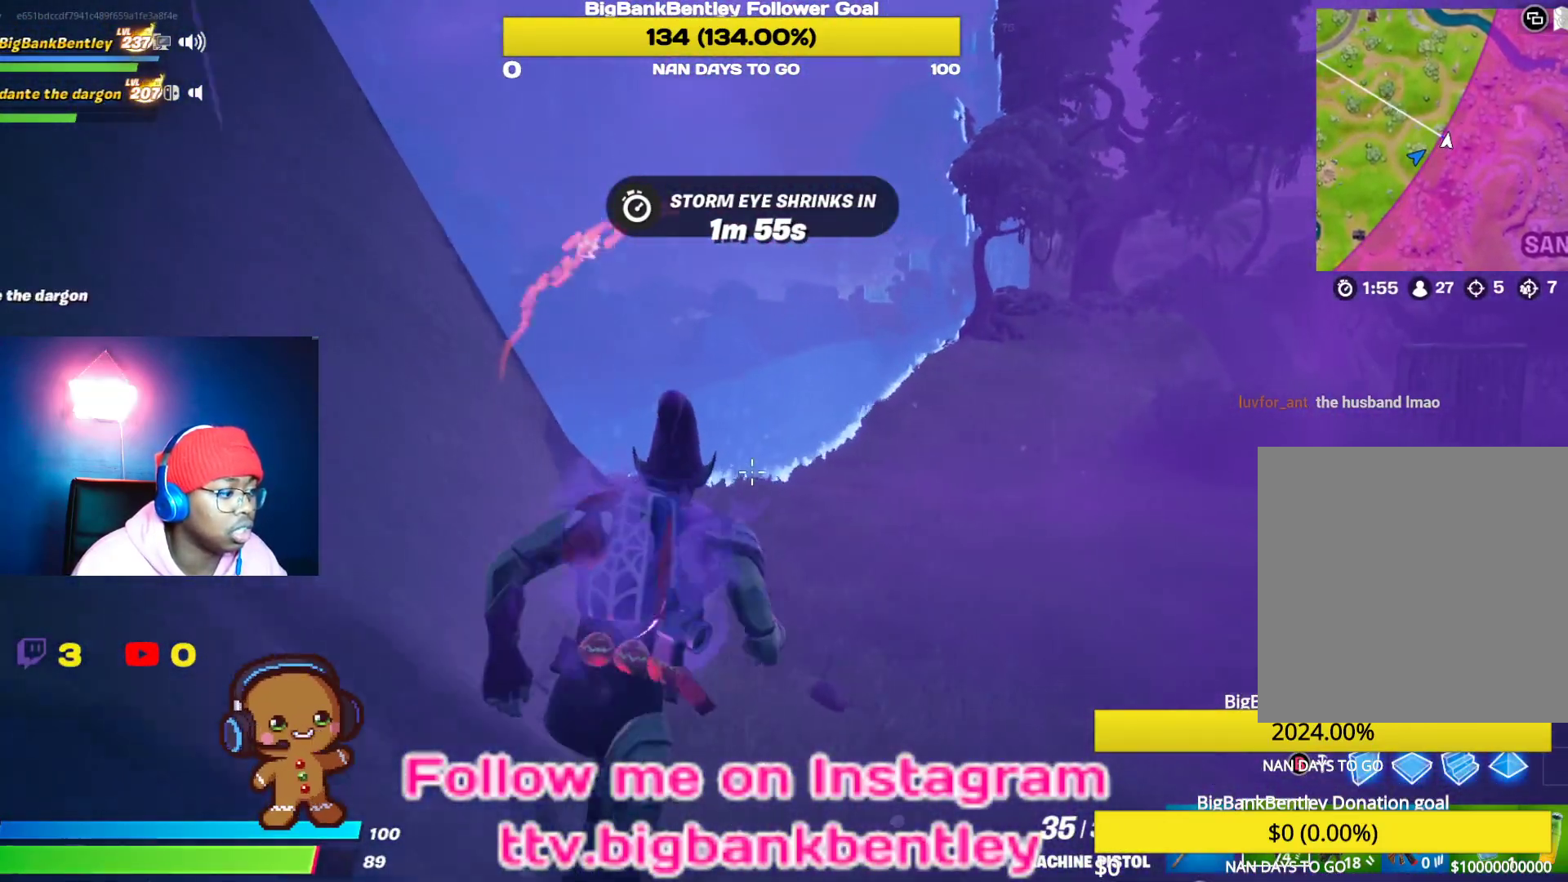
{"buttons": [], "left_stick": "up-right", "right_stick": "left", "events": []}
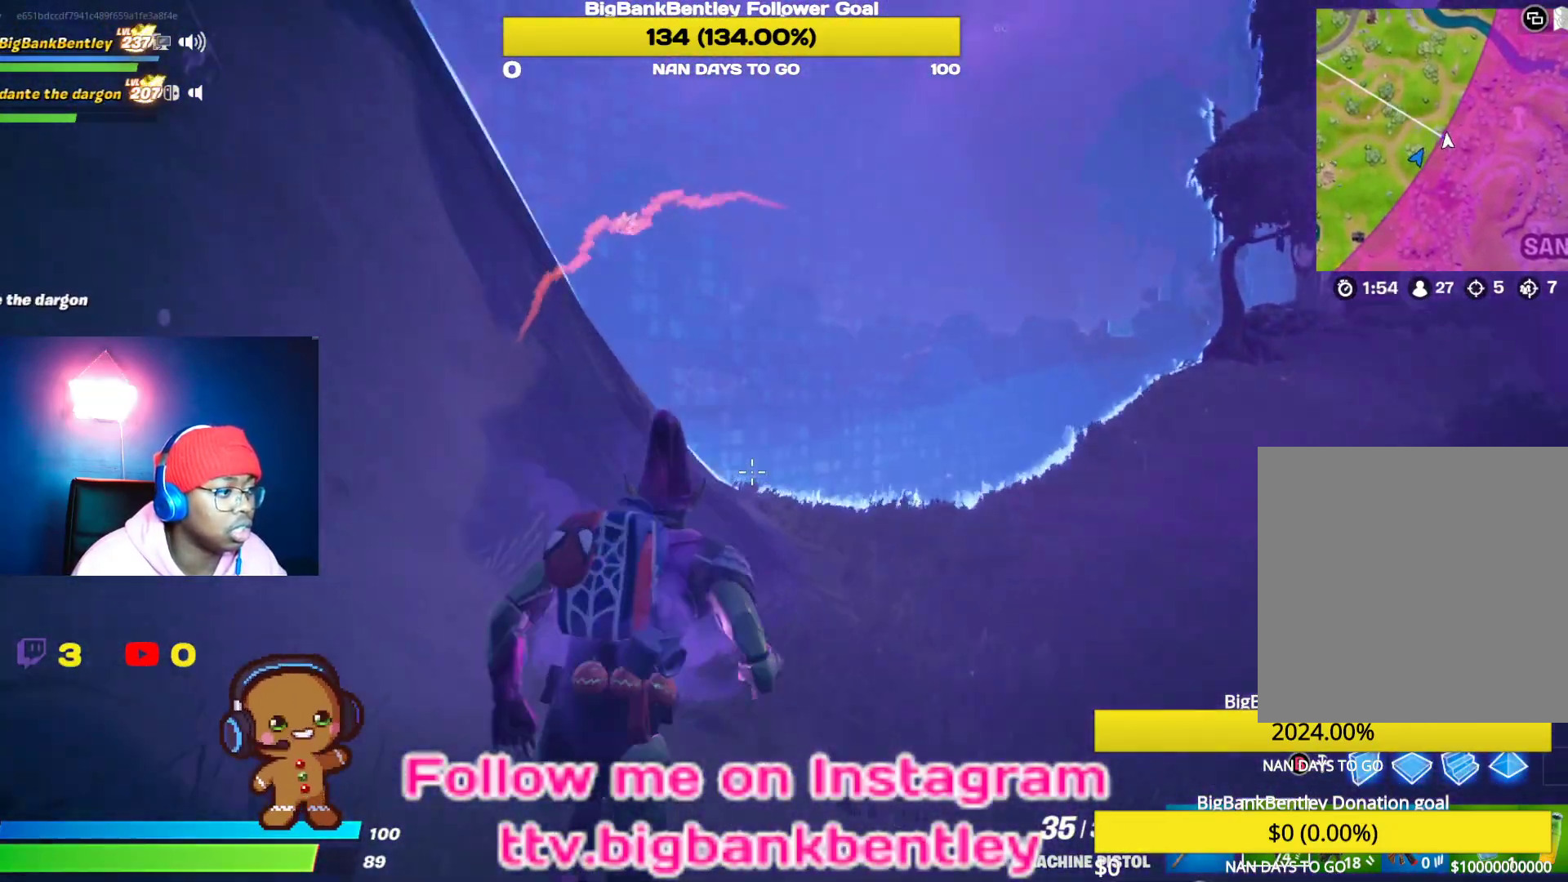
{"buttons": [], "left_stick": "up-right", "right_stick": "left", "events": []}
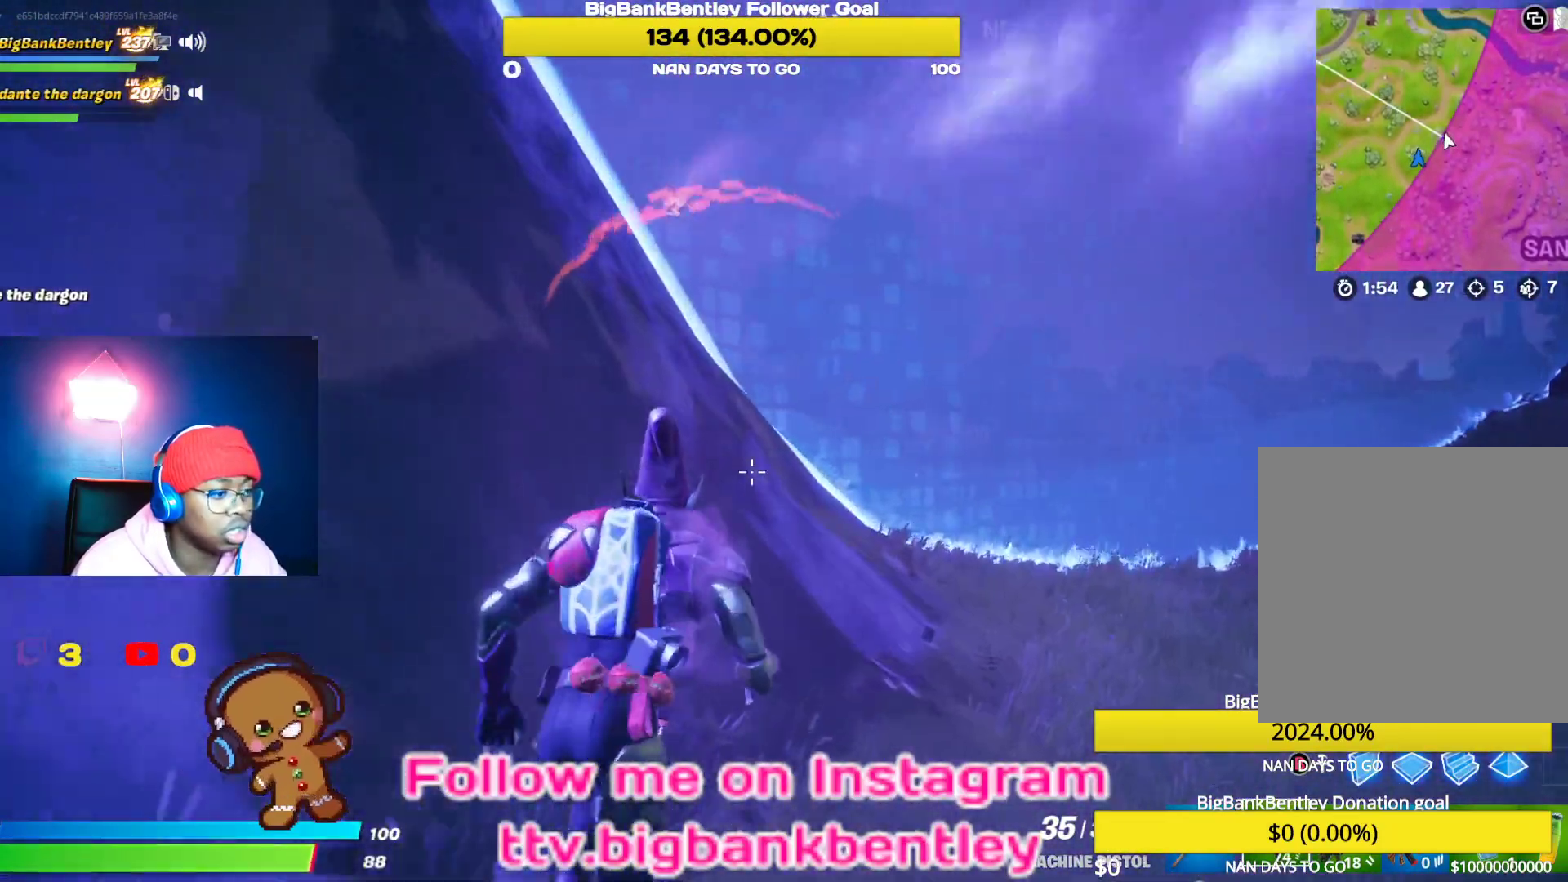
{"buttons": [], "left_stick": "up-right", "right_stick": "center", "events": [[283, "R1", "down"], [350, "R1", "up"], [400, "right_stick", "center"]]}
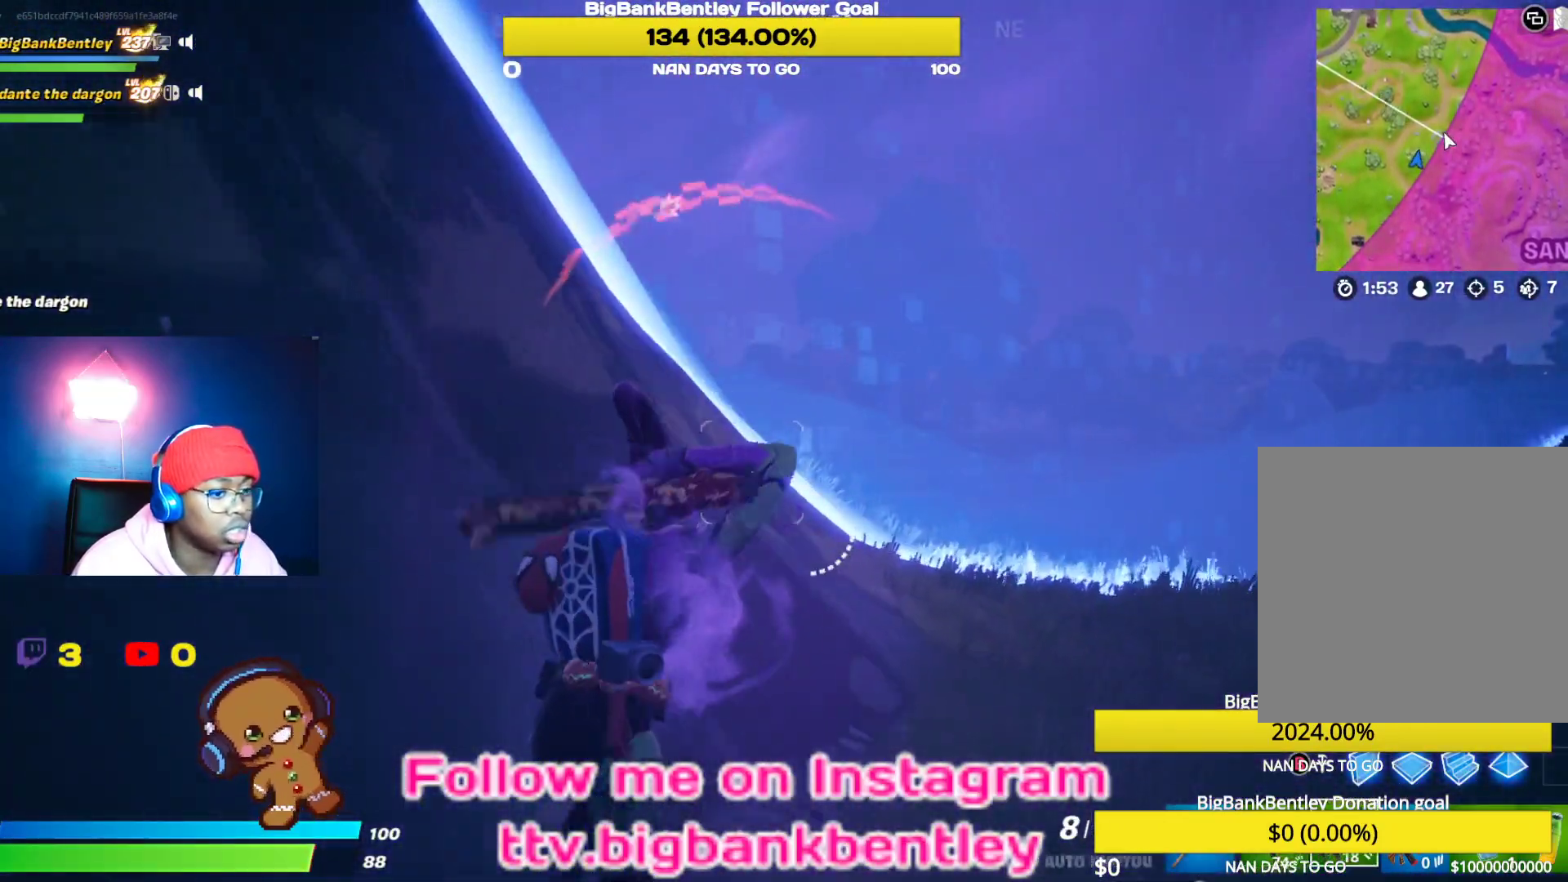
{"buttons": [], "left_stick": "up-right", "right_stick": "left", "events": [[500, "right_stick", "left"]]}
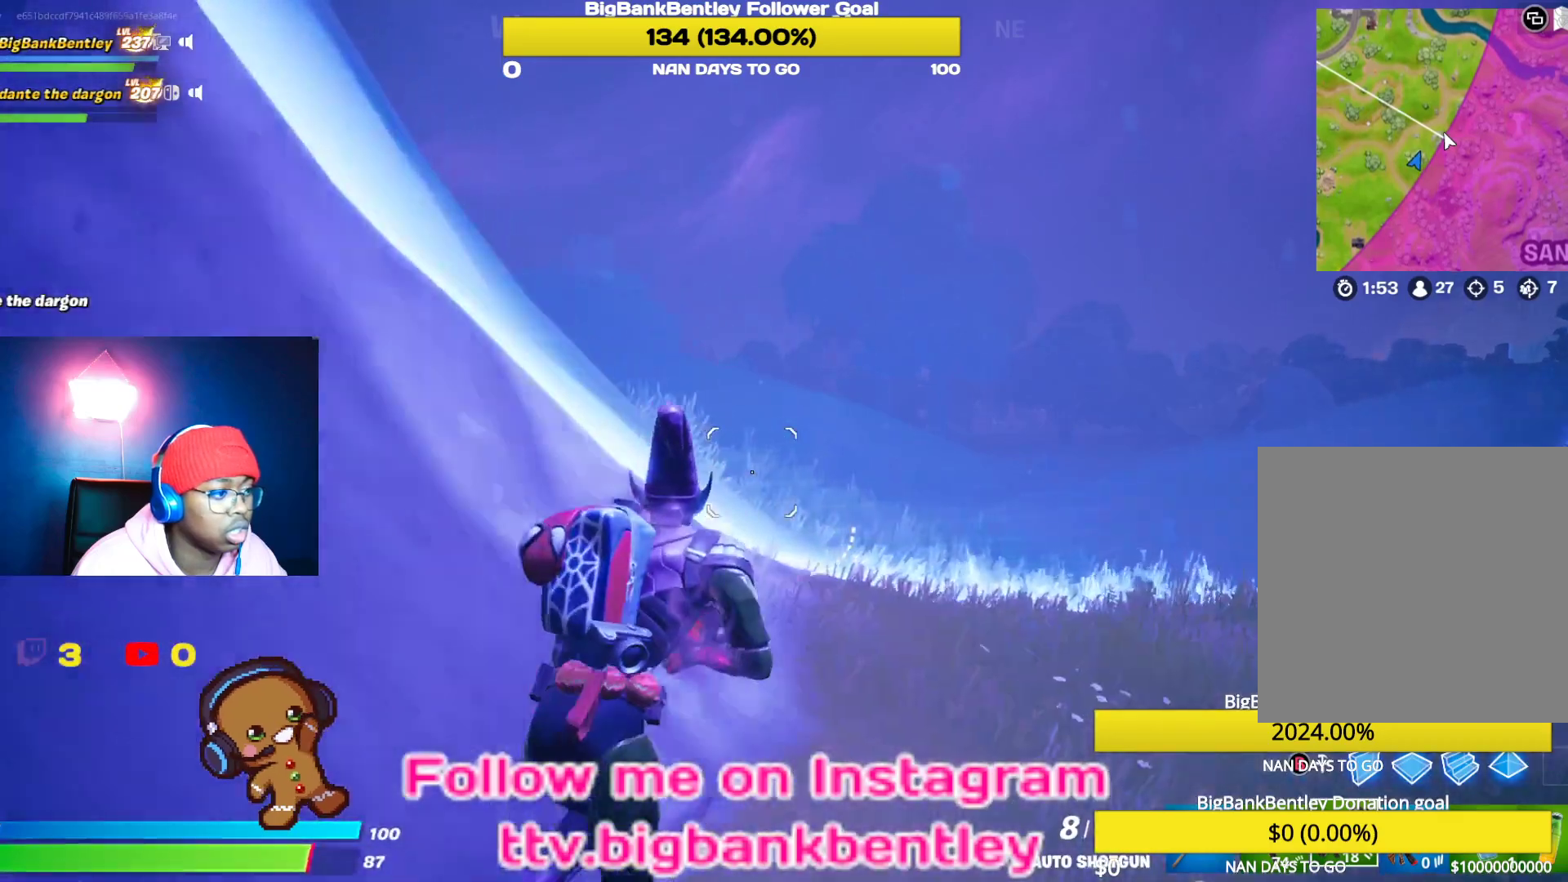
{"buttons": [], "left_stick": "up-right", "right_stick": "left", "events": []}
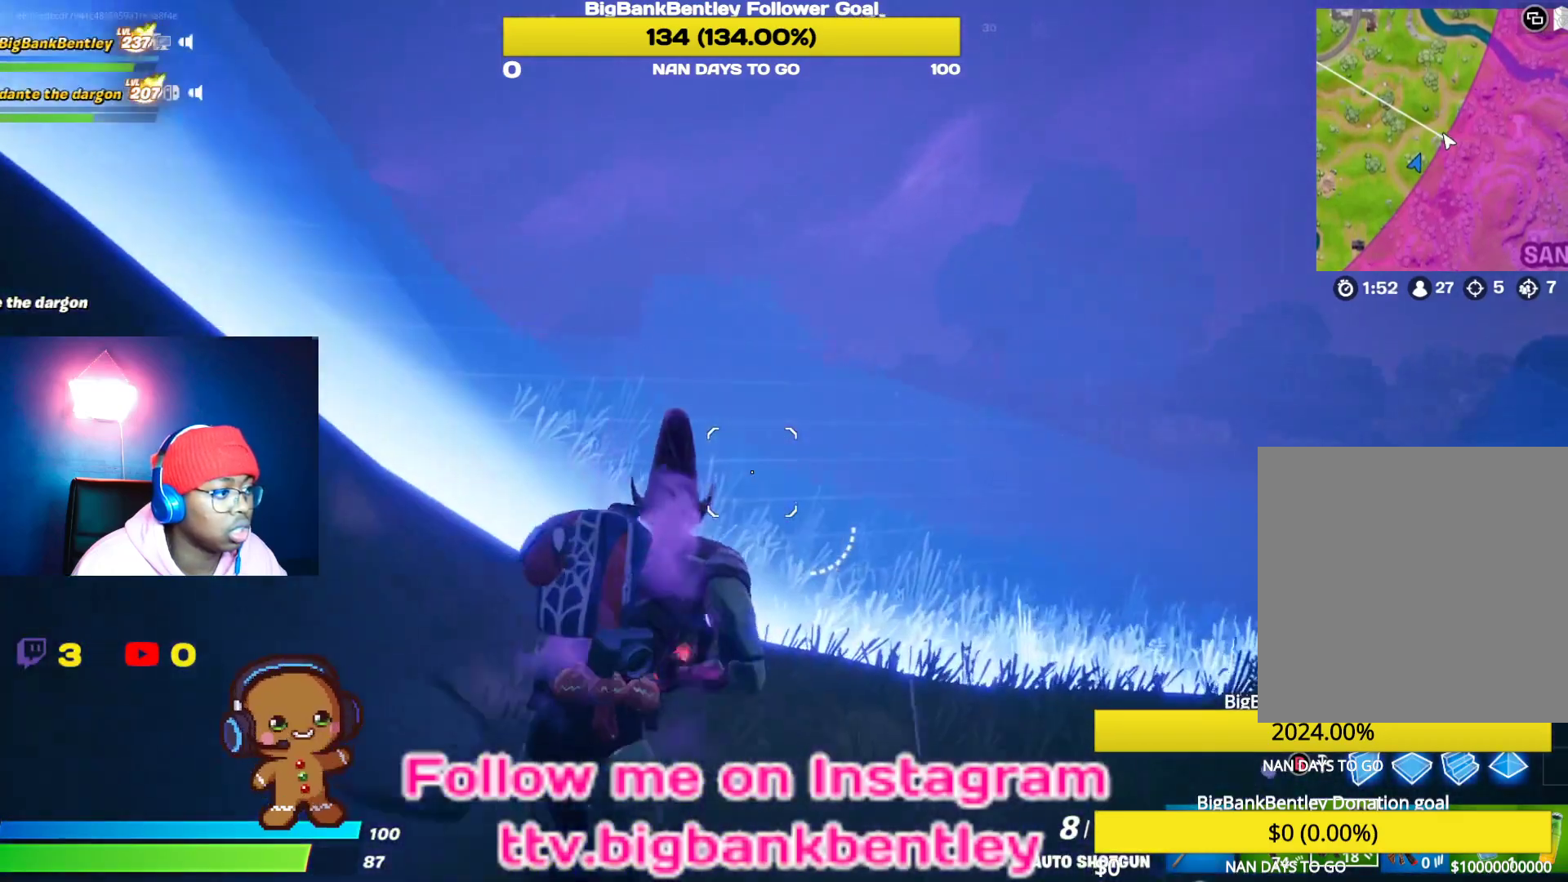
{"buttons": [], "left_stick": "up-right", "right_stick": "left", "events": []}
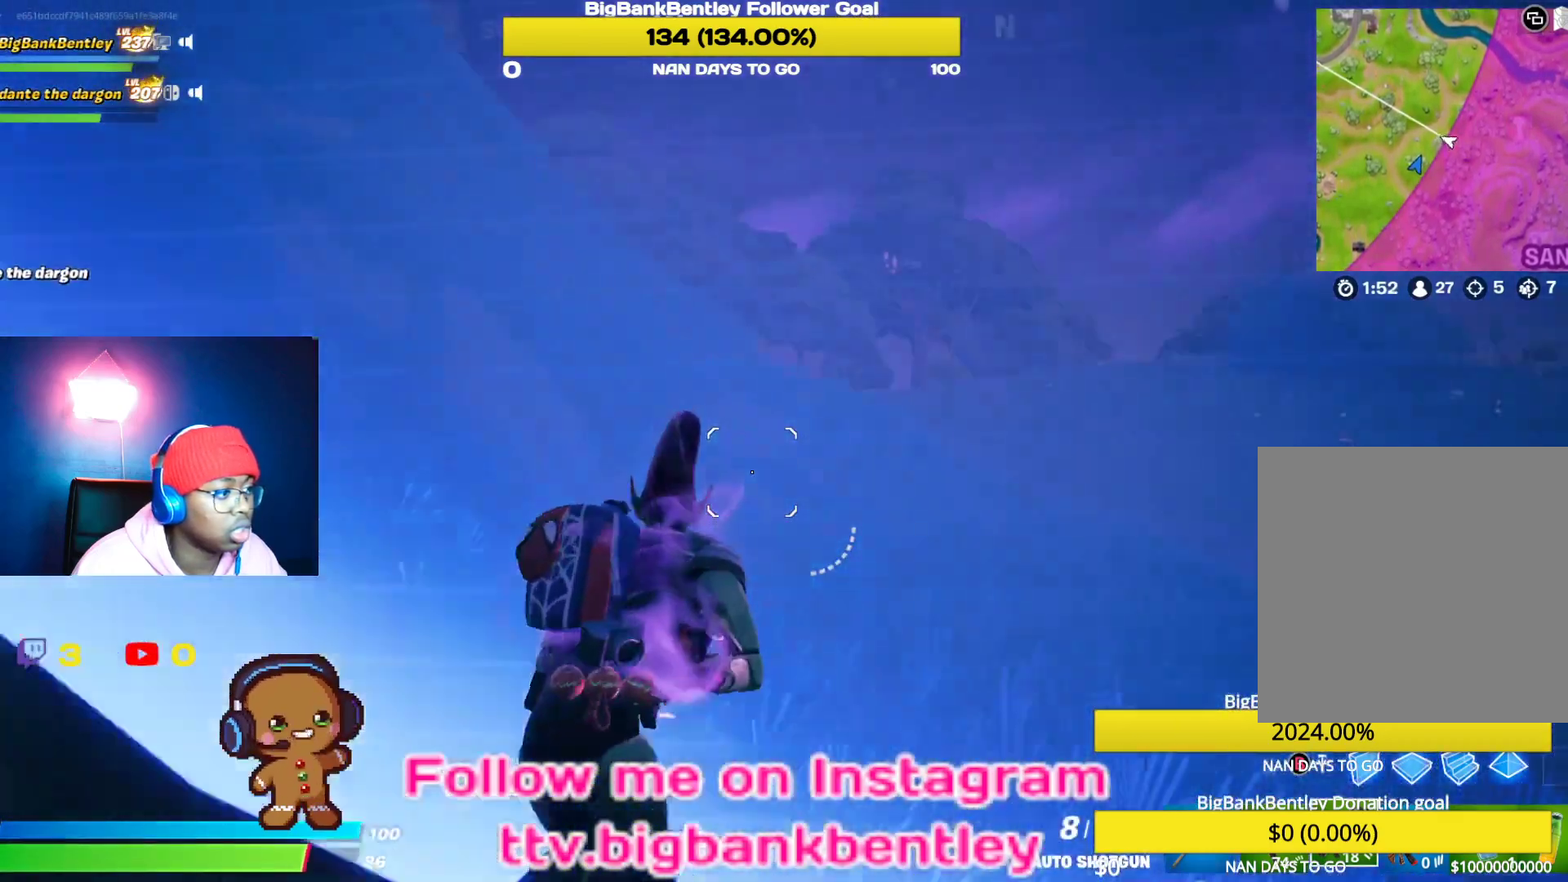
{"buttons": [], "left_stick": "up-right", "right_stick": "center", "events": [[17, "right_stick", "center"], [200, "right_stick", "right"], [400, "right_stick", "center"]]}
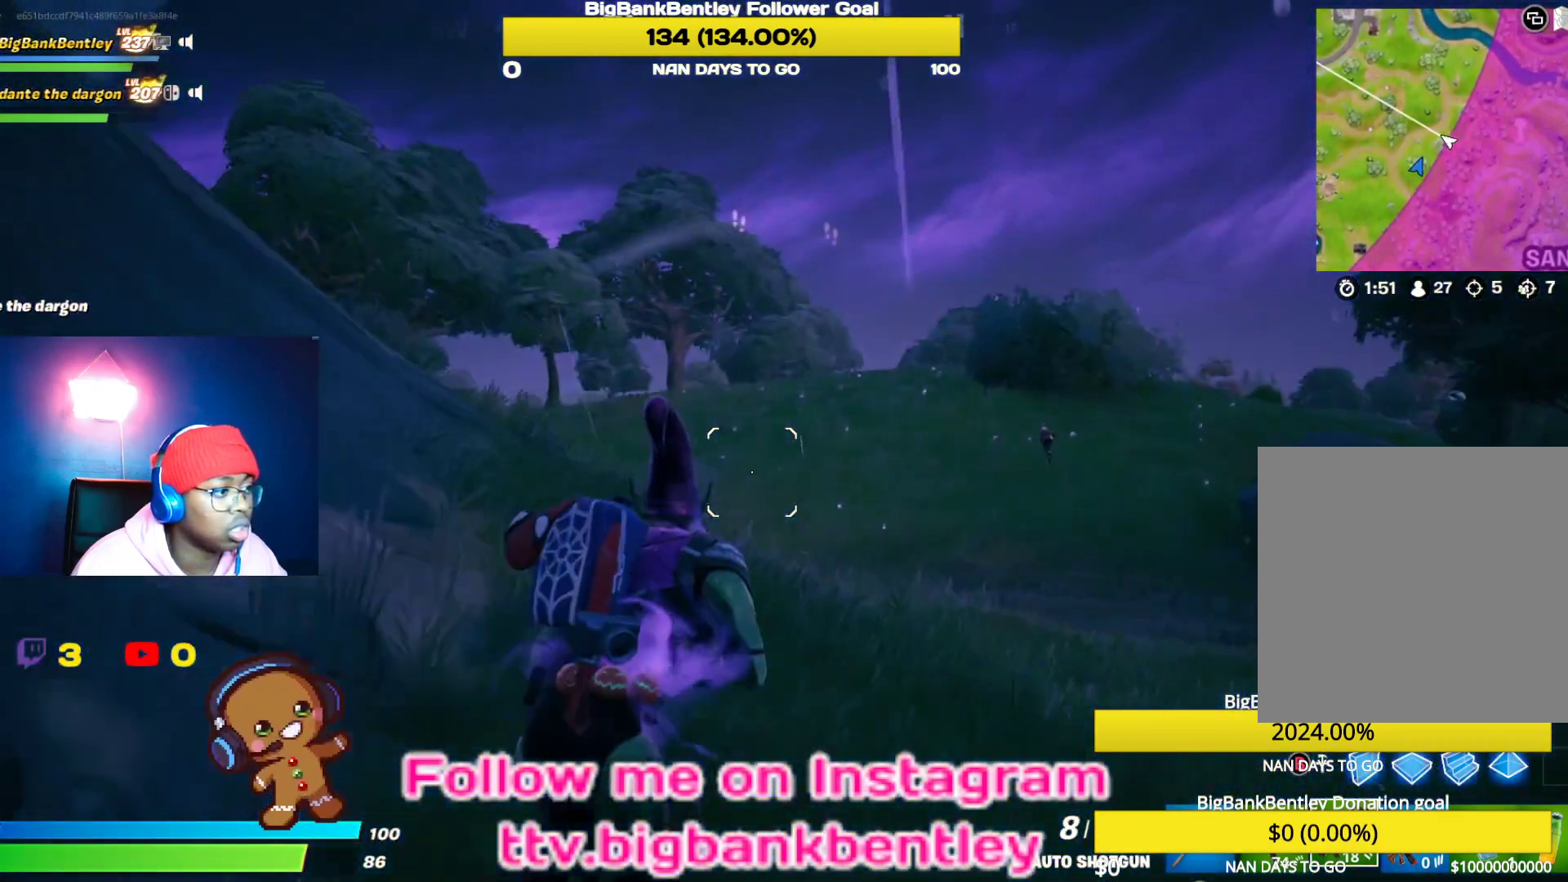
{"buttons": ["L1", "L2"], "left_stick": "up-right", "right_stick": "center", "events": [[217, "right_stick", "right"], [400, "right_stick", "center"], [467, "L1", "down"], [467, "L2", "down"]]}
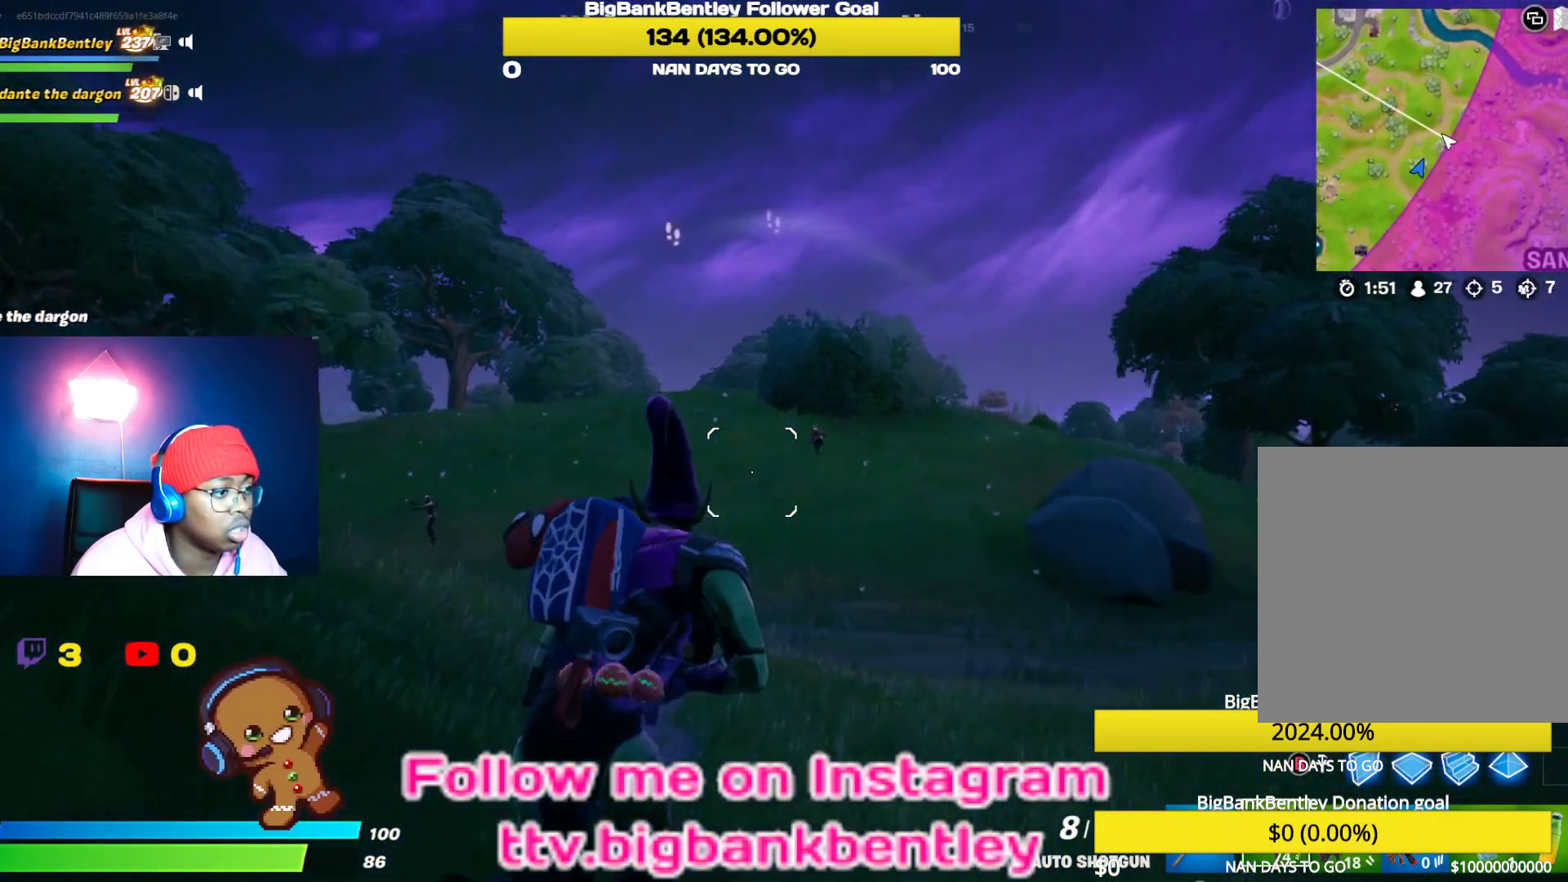
{"buttons": [], "left_stick": "up-left", "right_stick": "down-left", "events": [[67, "L1", "up"], [67, "L2", "up"], [67, "right_stick", "up-right"], [200, "right_stick", "center"], [217, "L2", "down"], [283, "L2", "up"], [333, "right_stick", "left"], [350, "left_stick", "up"], [467, "right_stick", "down-left"], [483, "left_stick", "up-left"]]}
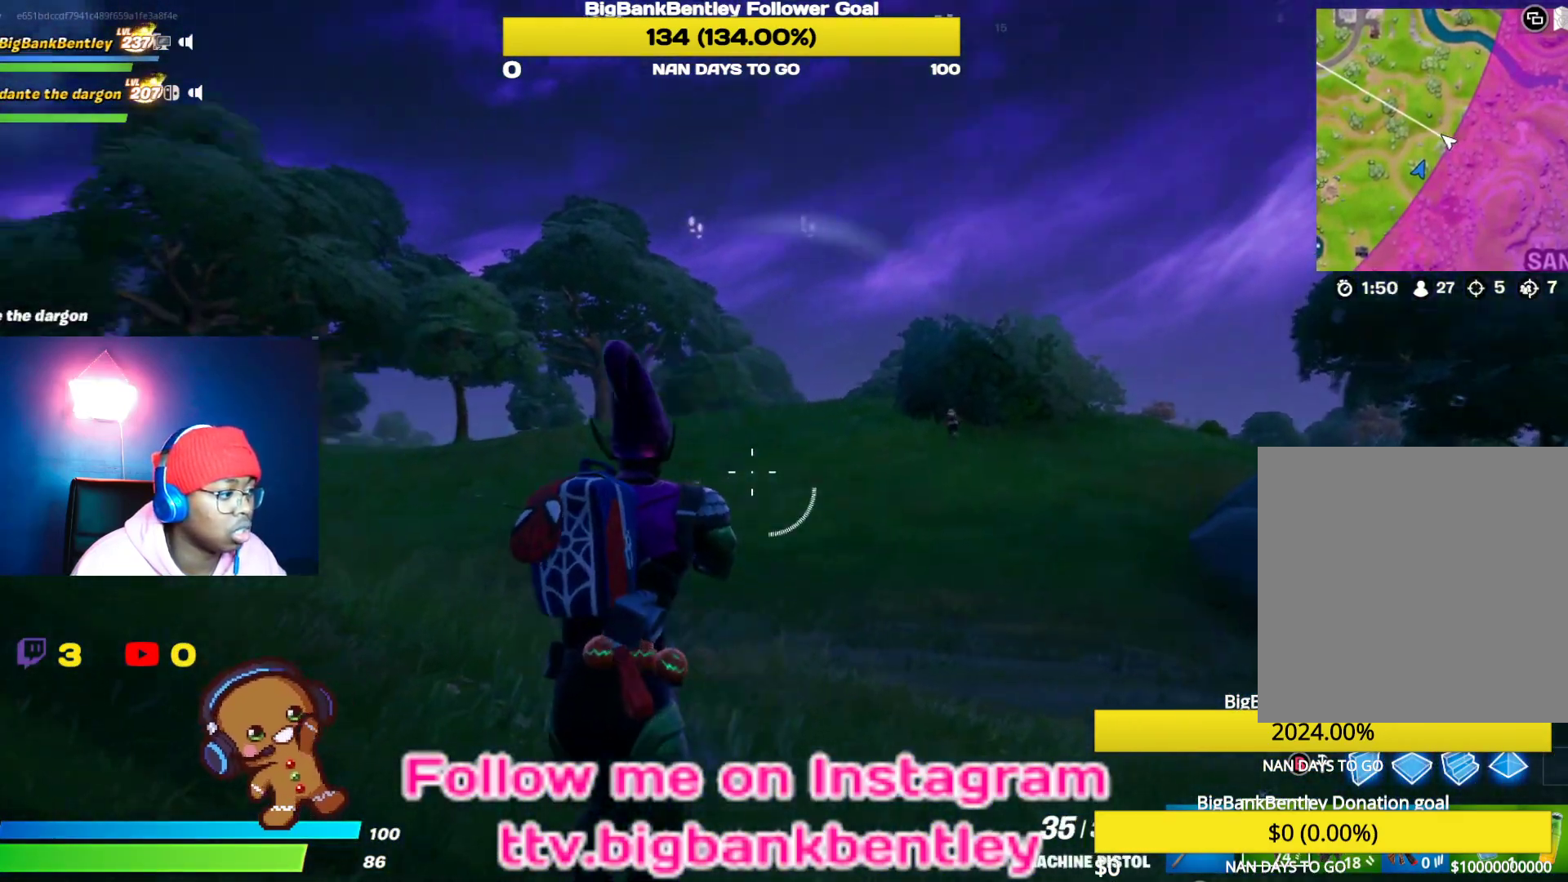
{"buttons": [], "left_stick": "up-left", "right_stick": "up-left", "events": [[100, "right_stick", "center"], [233, "right_stick", "left"], [317, "R3", "down"], [317, "right_stick", "up-left"], [433, "R3", "up"]]}
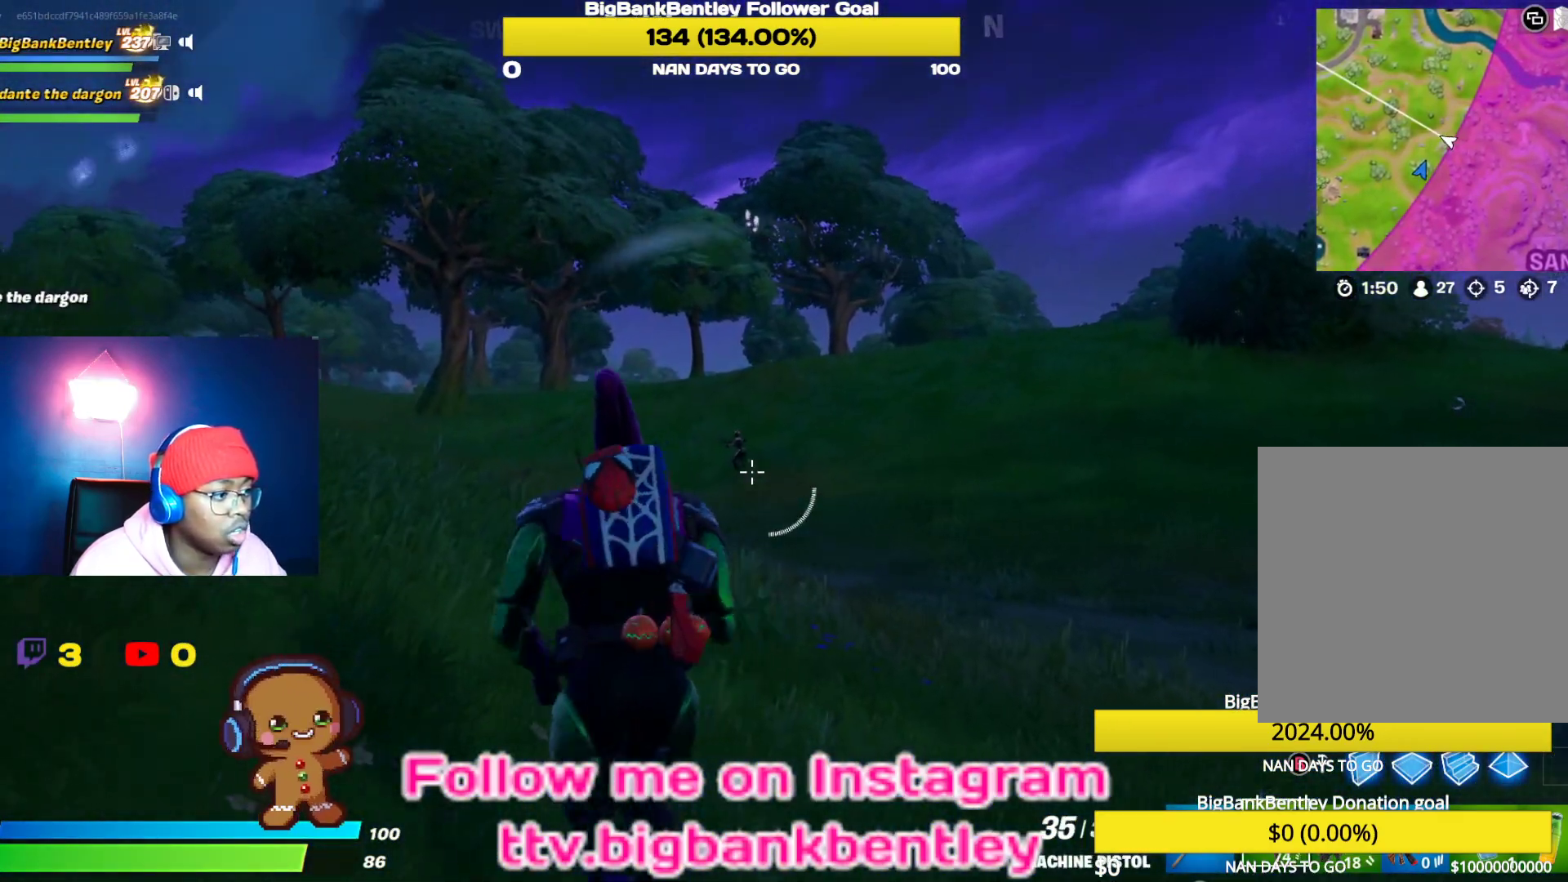
{"buttons": ["L2", "R2"], "left_stick": "up", "right_stick": "center", "events": [[50, "right_stick", "center"], [67, "L2", "down"], [233, "right_stick", "up"], [317, "right_stick", "left"], [383, "right_stick", "center"], [417, "R2", "down"], [433, "left_stick", "up"]]}
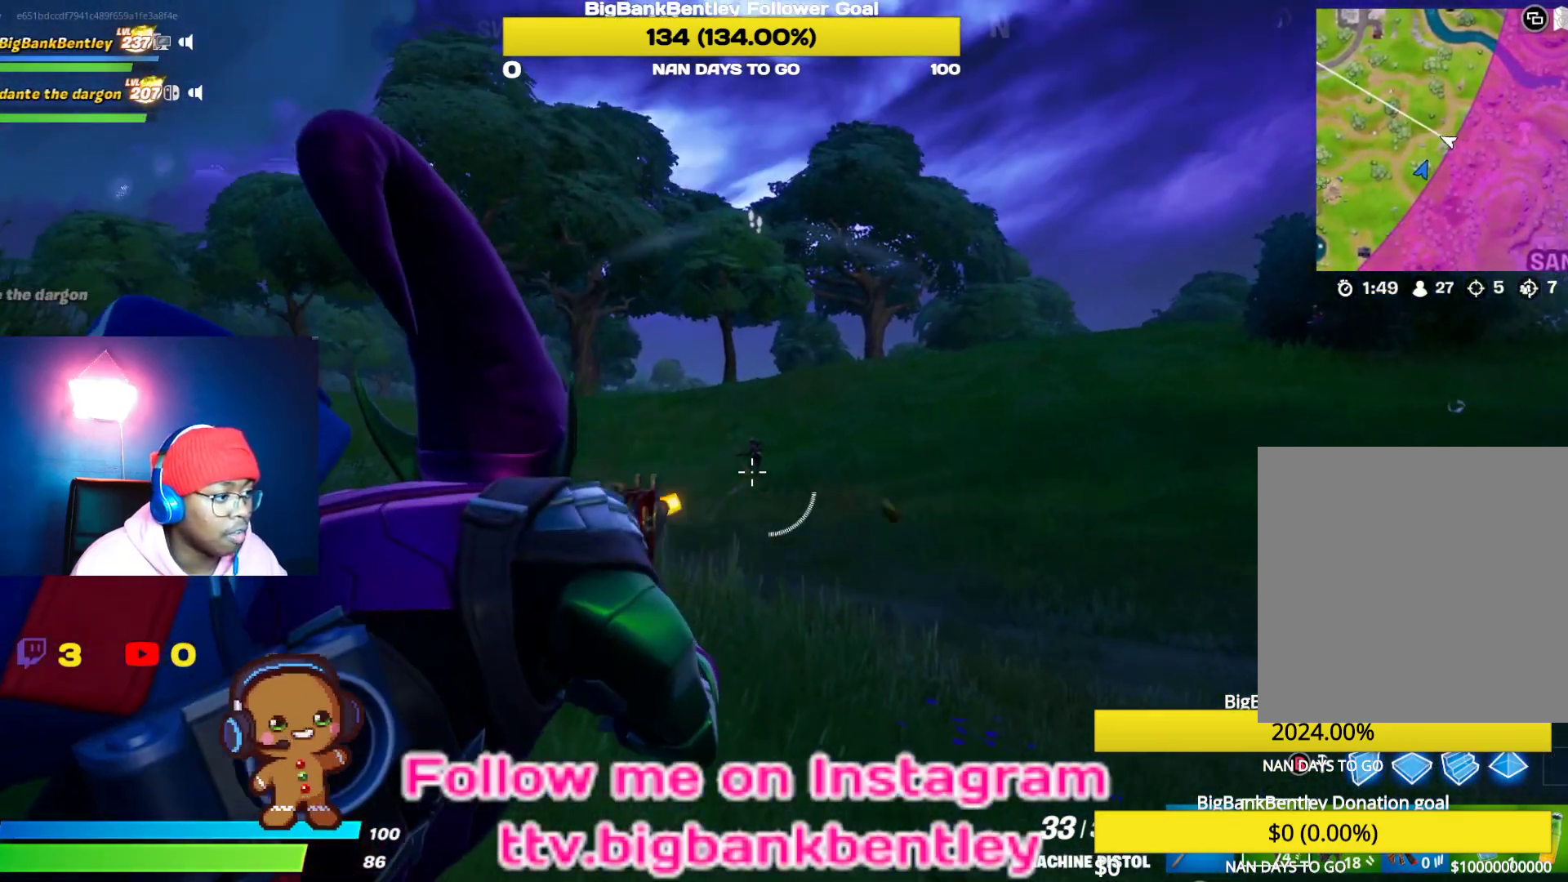
{"buttons": ["L2", "R2"], "left_stick": "up-left", "right_stick": "down-left", "events": [[117, "right_stick", "up"], [250, "left_stick", "up-left"], [267, "right_stick", "center"], [433, "right_stick", "down-left"]]}
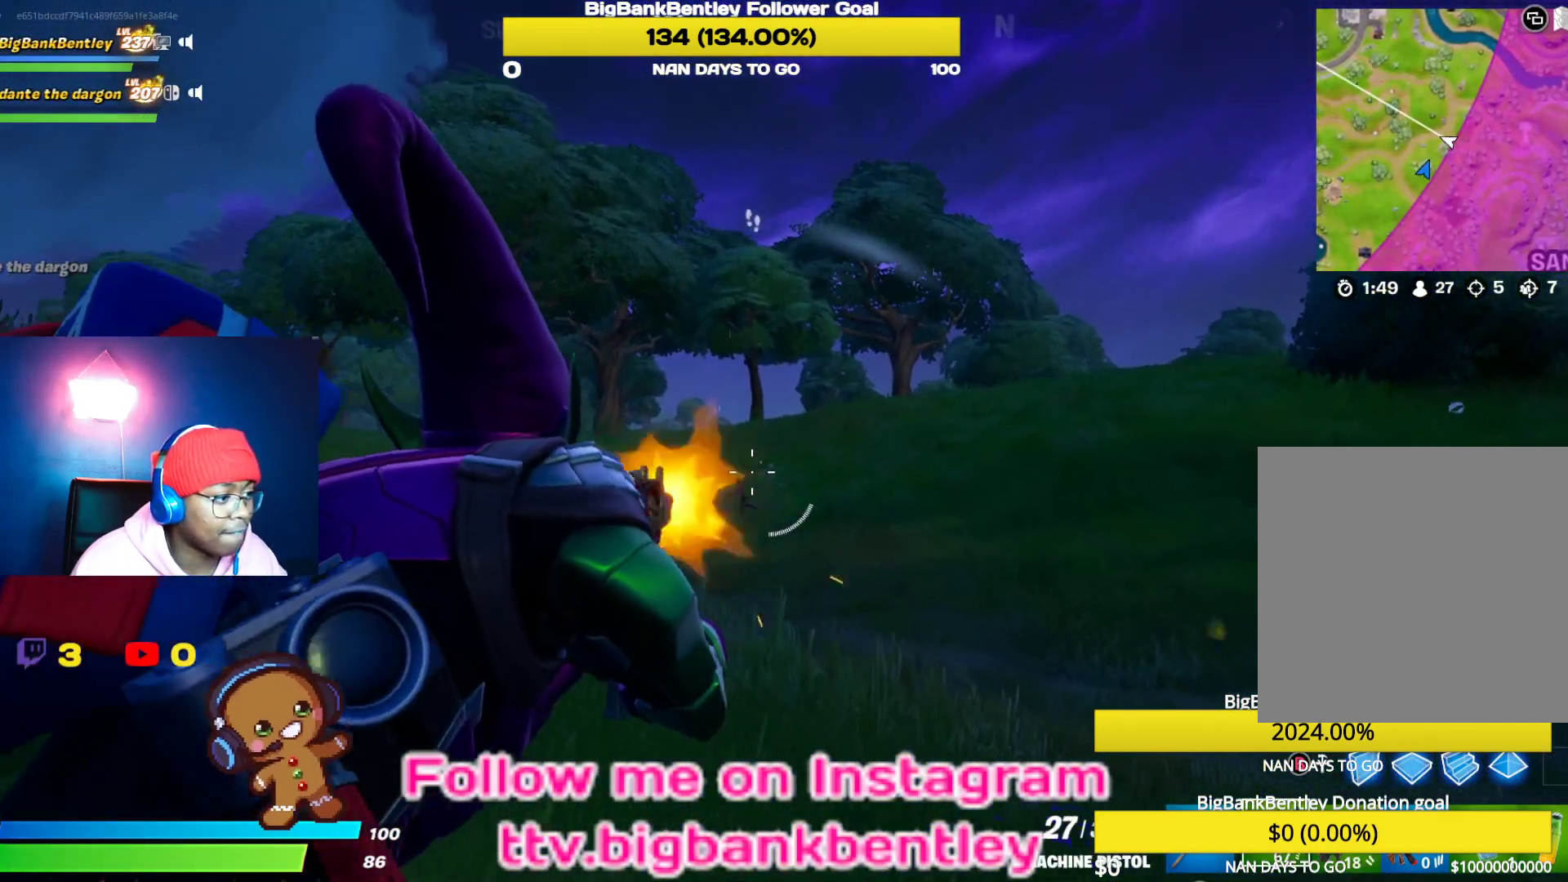
{"buttons": ["L2", "R2"], "left_stick": "up-left", "right_stick": "left", "events": [[50, "right_stick", "center"], [233, "right_stick", "down-left"], [383, "right_stick", "center"], [500, "right_stick", "left"]]}
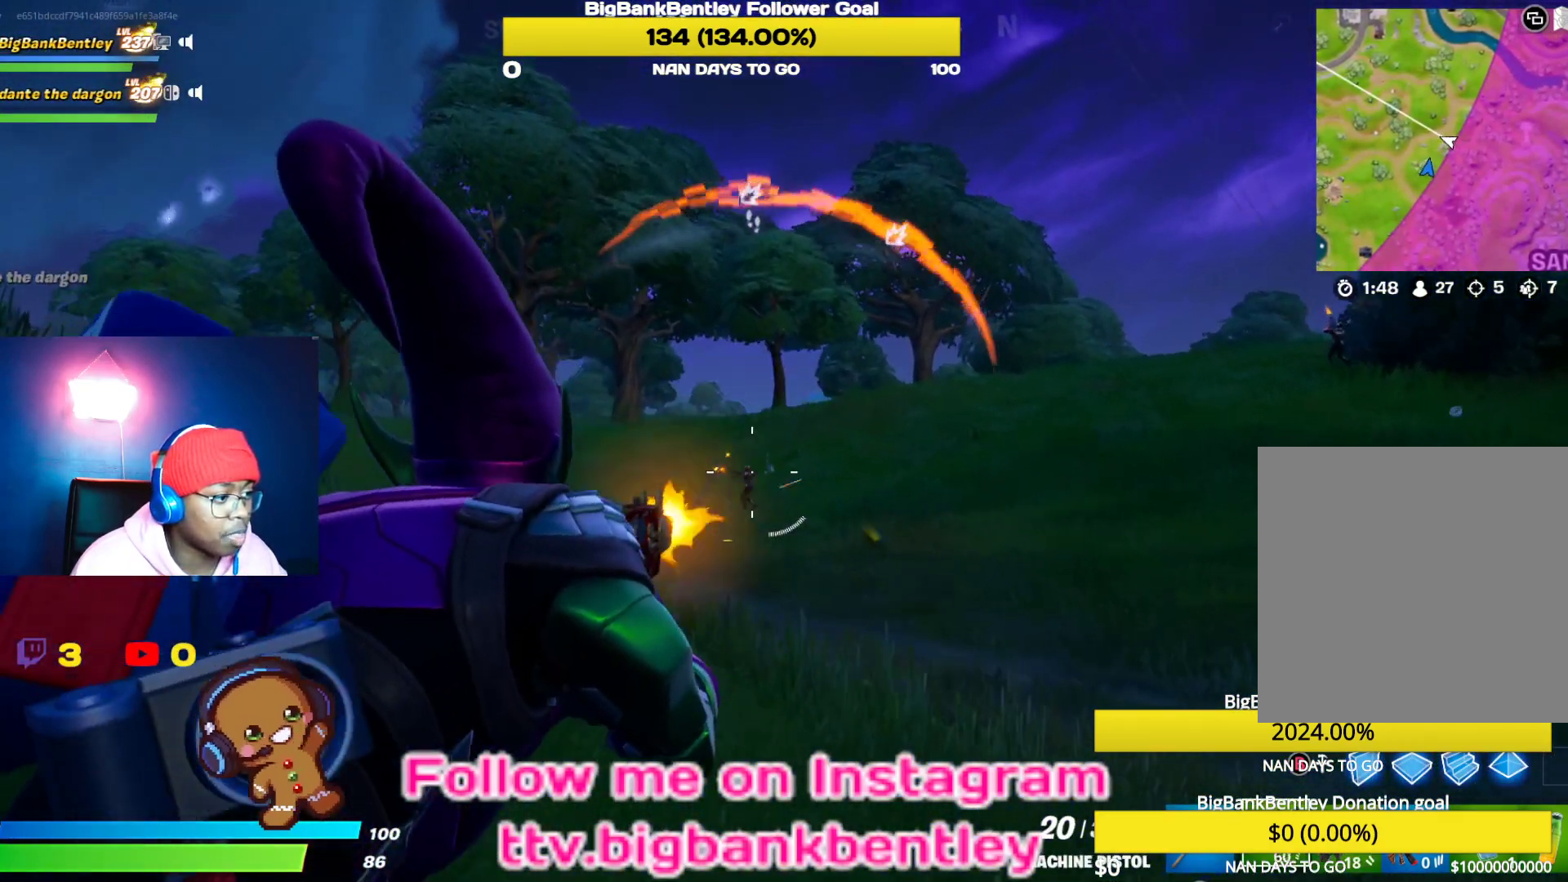
{"buttons": ["L2", "R2"], "left_stick": "down", "right_stick": "down-left", "events": [[100, "right_stick", "center"], [183, "left_stick", "up-right"], [250, "right_stick", "down"], [283, "left_stick", "right"], [383, "left_stick", "down-right"], [417, "right_stick", "down-left"], [483, "left_stick", "down"]]}
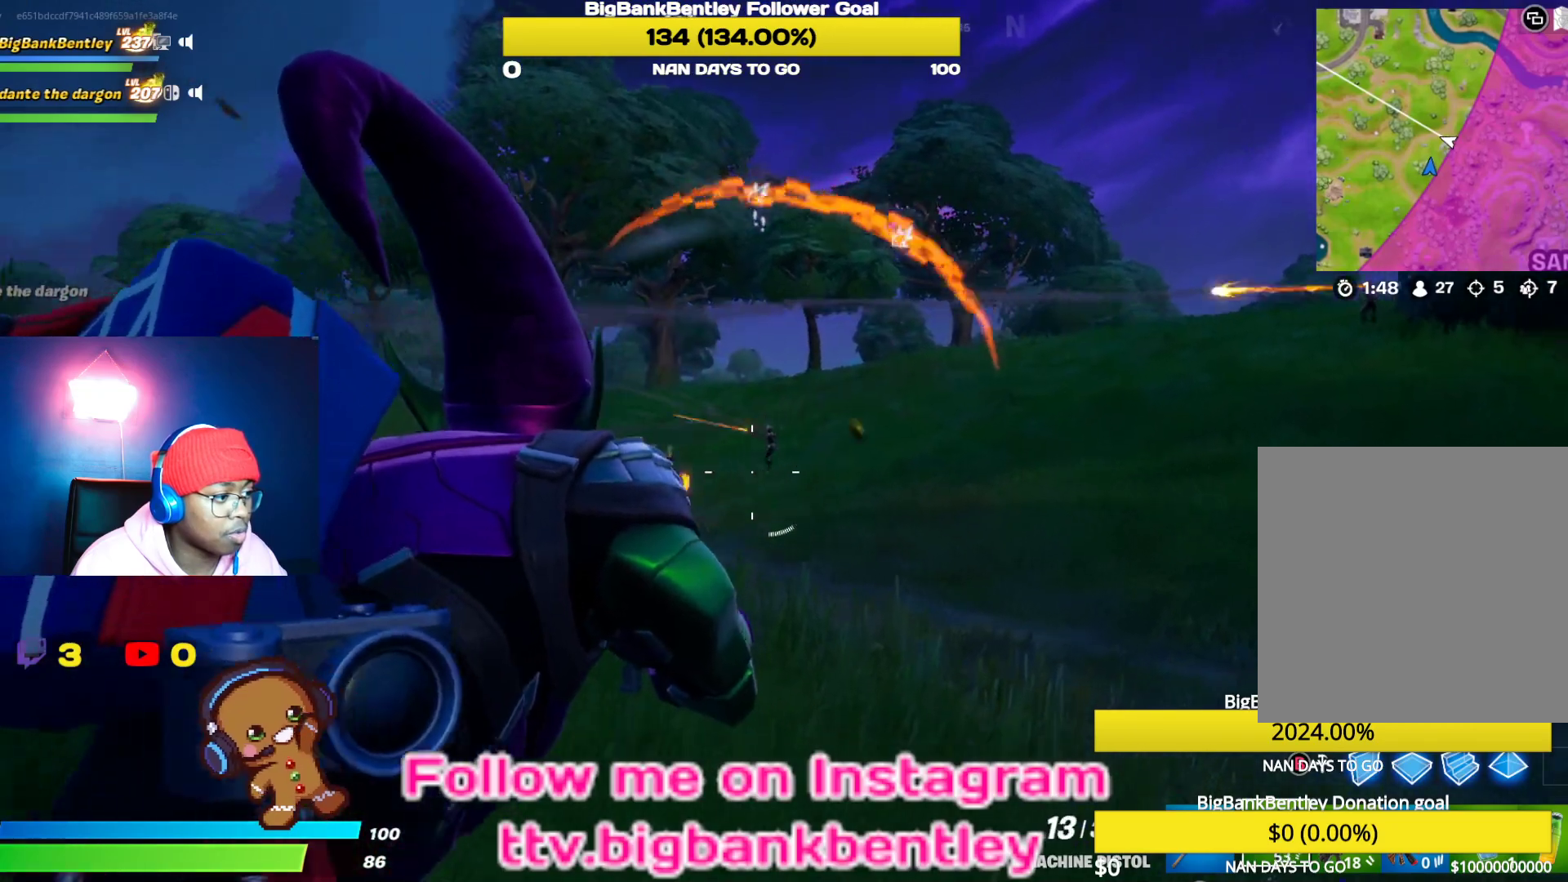
{"buttons": [], "left_stick": "up-right", "right_stick": "right", "events": [[67, "right_stick", "up-left"], [217, "left_stick", "down-right"], [267, "right_stick", "up-right"], [300, "R3", "down"], [333, "R2", "up"], [333, "right_stick", "right"], [350, "L2", "up"], [367, "left_stick", "right"], [417, "R3", "up"], [483, "left_stick", "up-right"]]}
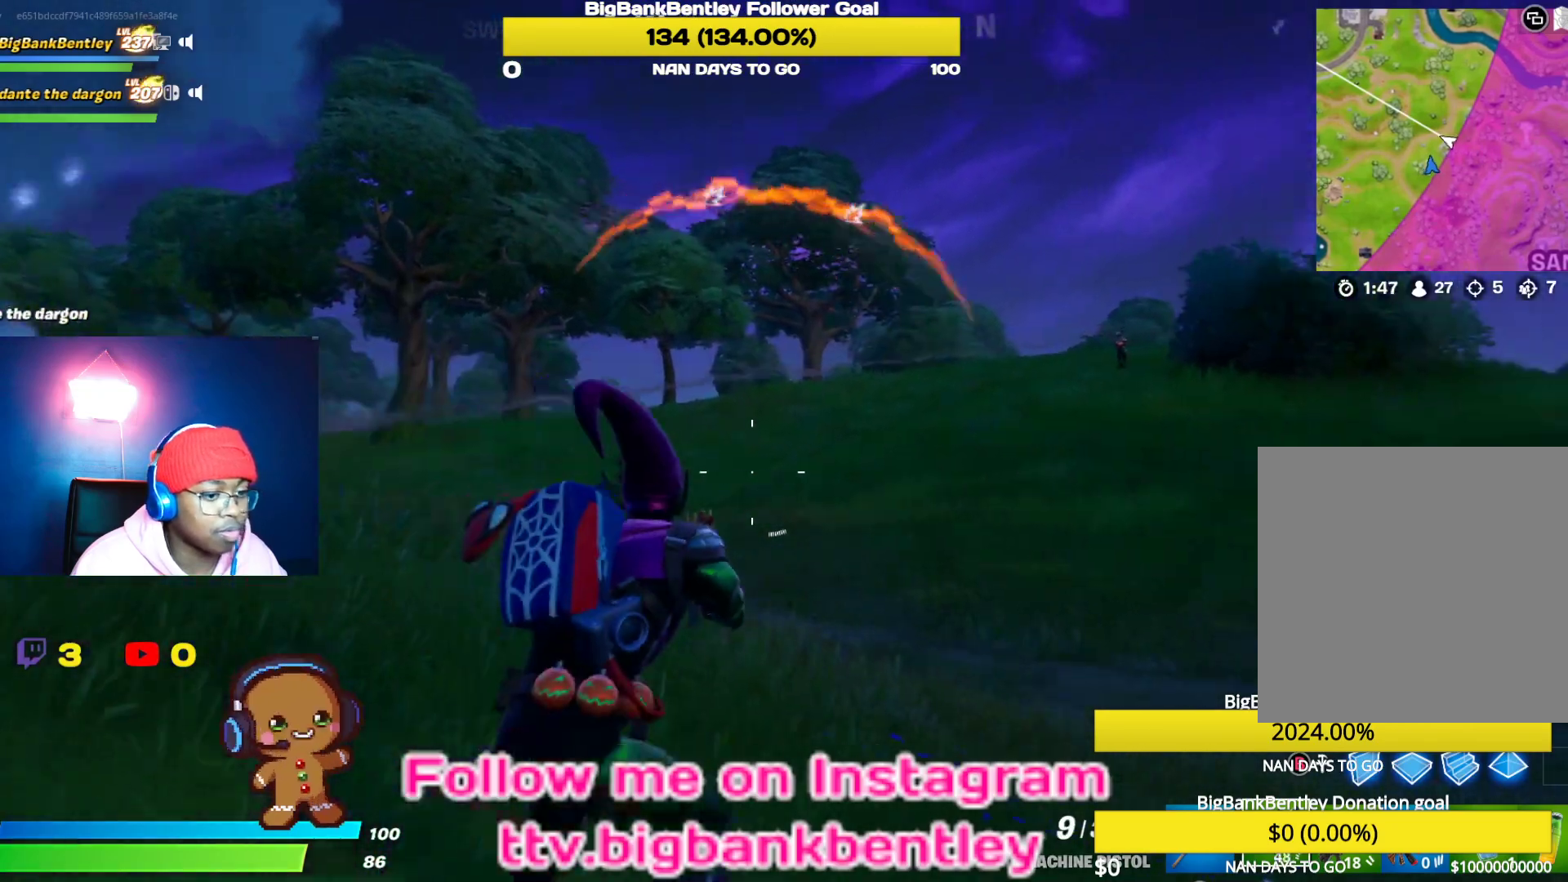
{"buttons": [], "left_stick": "up-right", "right_stick": "center", "events": [[467, "right_stick", "center"]]}
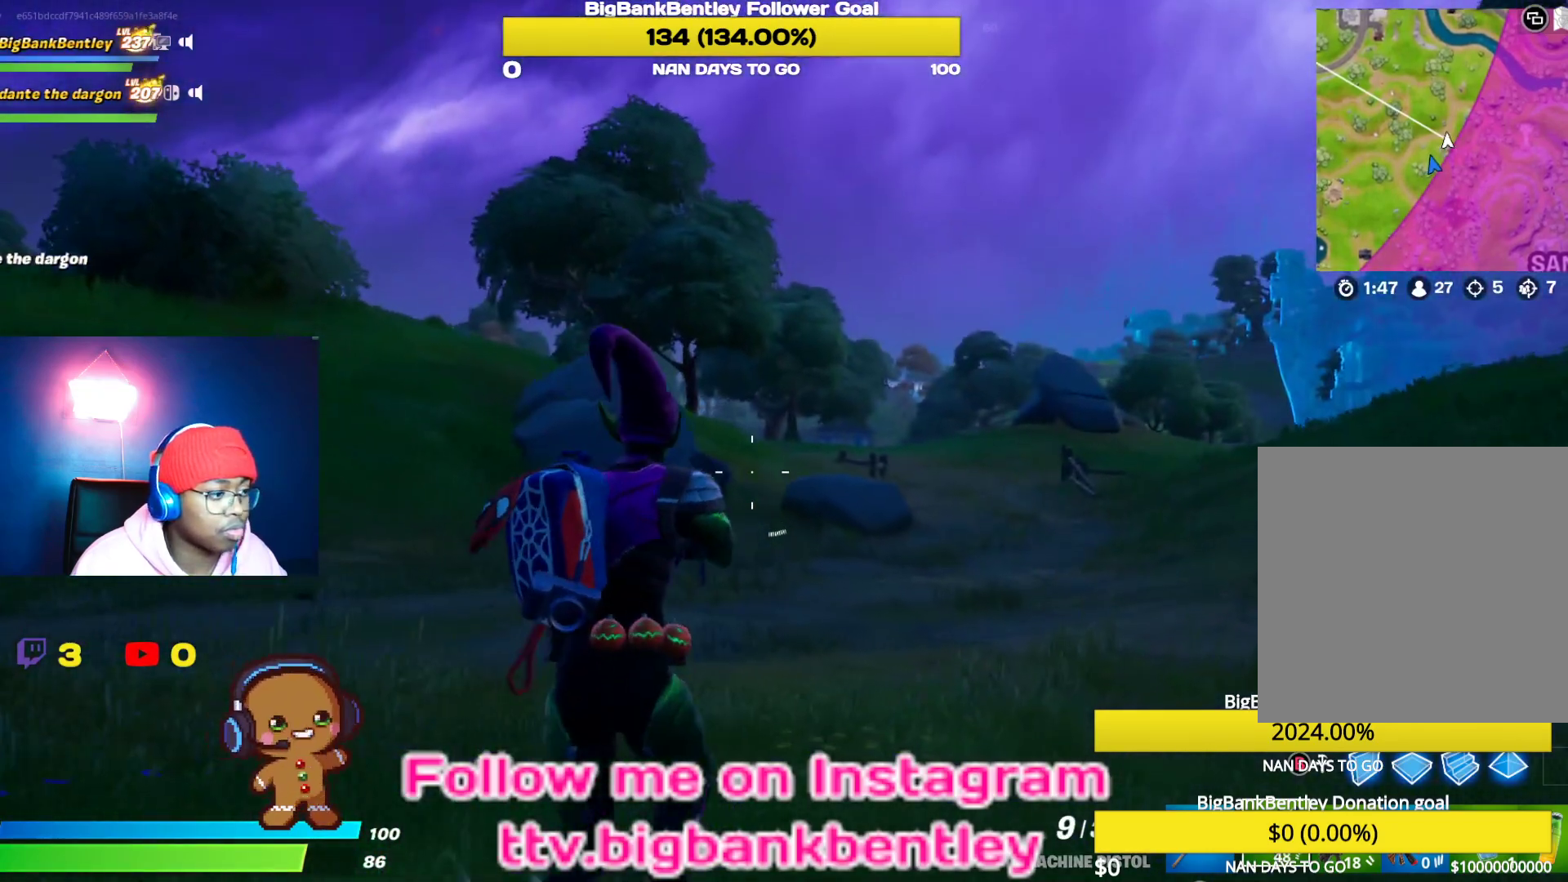
{"buttons": ["R3"], "left_stick": "up-right", "right_stick": "down", "events": [[117, "right_stick", "right"], [183, "right_stick", "up-right"], [317, "right_stick", "center"], [383, "R3", "down"], [483, "right_stick", "down"]]}
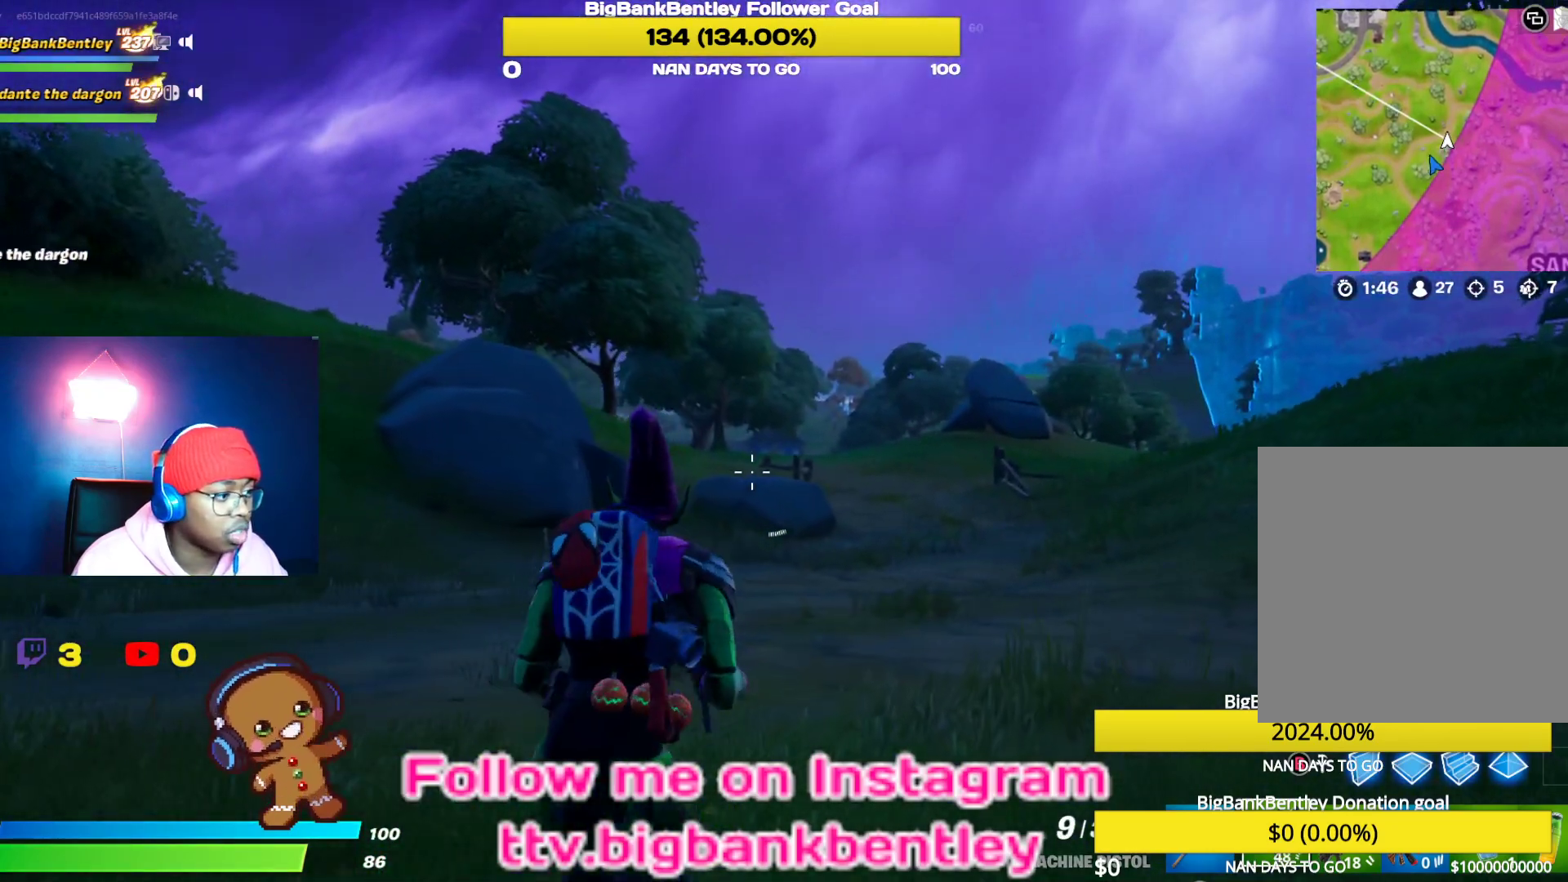
{"buttons": ["X"], "left_stick": "up-right", "right_stick": "center", "events": [[33, "right_stick", "center"], [100, "R3", "up"], [100, "right_stick", "left"], [317, "right_stick", "center"], [450, "X", "down"]]}
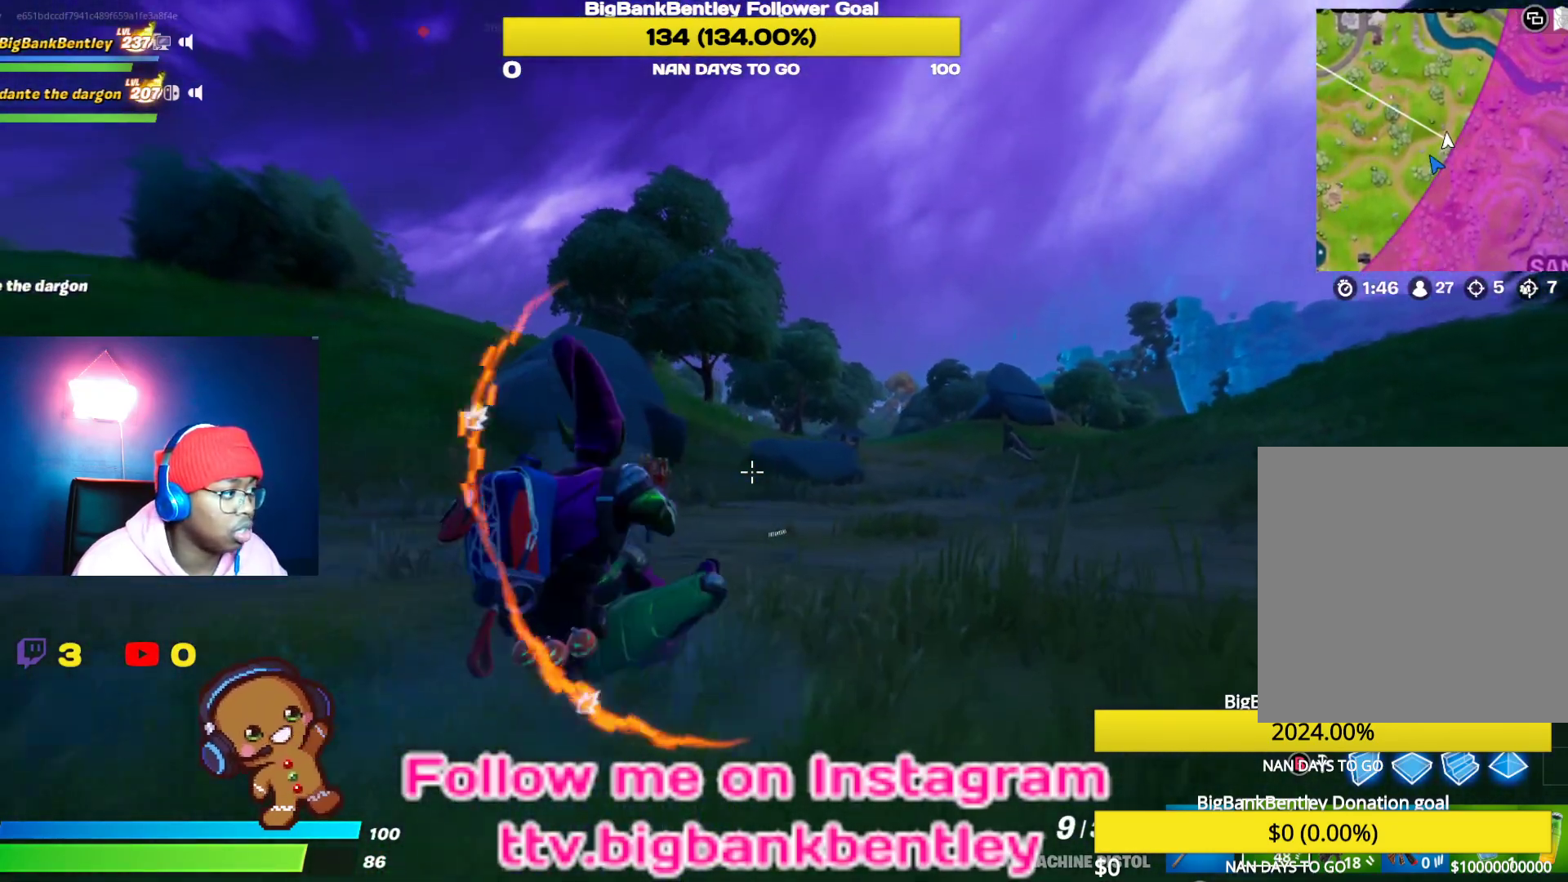
{"buttons": [], "left_stick": "up-right", "right_stick": "center", "events": [[33, "X", "up"], [133, "right_stick", "left"], [433, "right_stick", "center"]]}
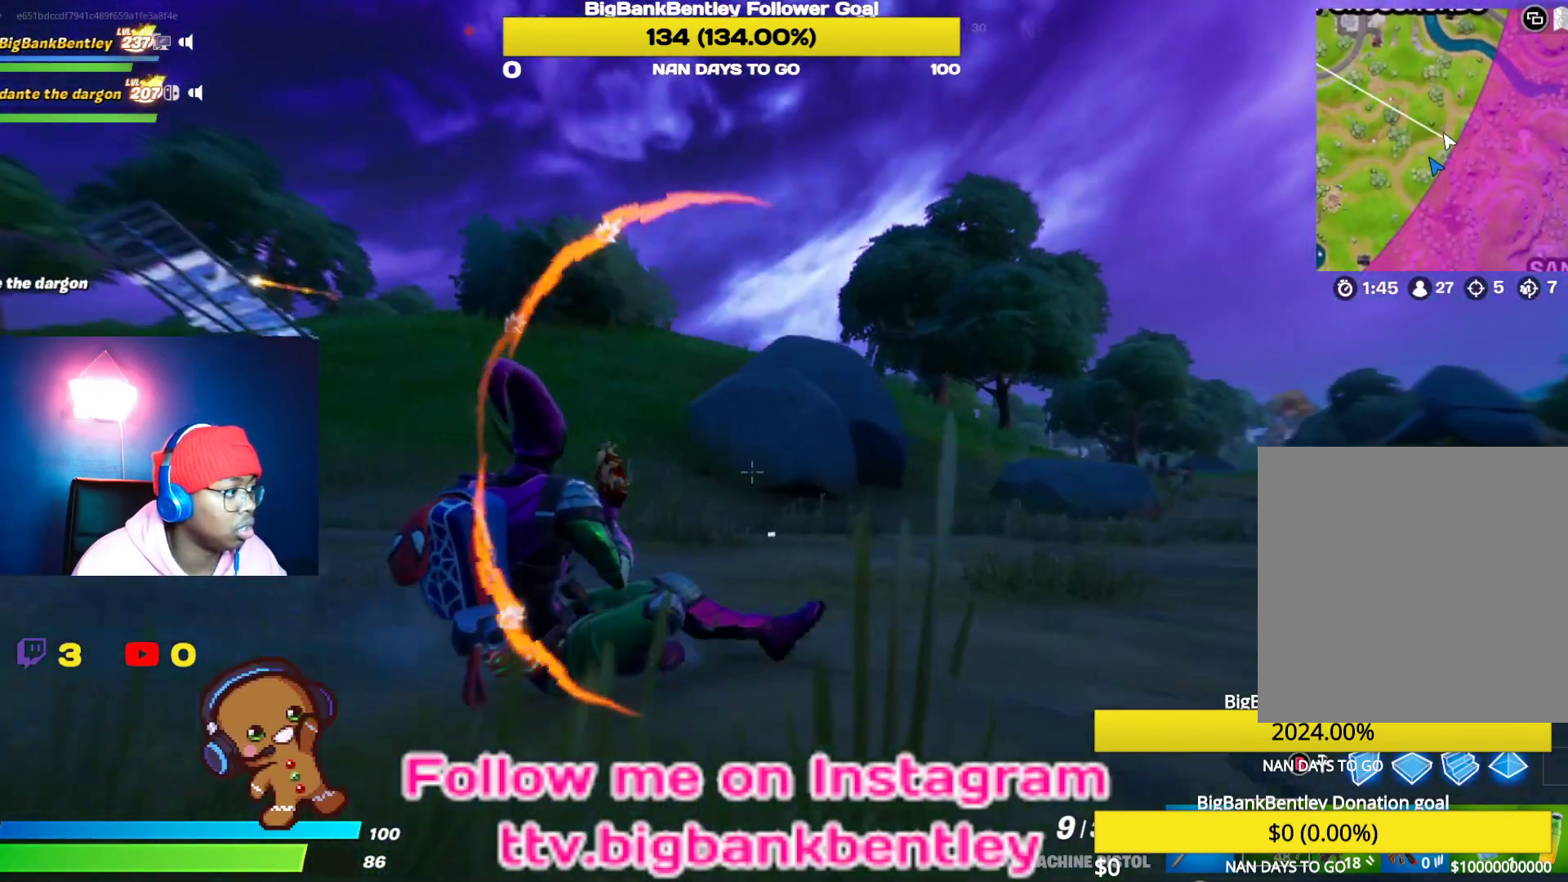
{"buttons": [], "left_stick": "up-right", "right_stick": "center", "events": [[233, "right_stick", "left"], [300, "right_stick", "up-left"], [450, "right_stick", "center"]]}
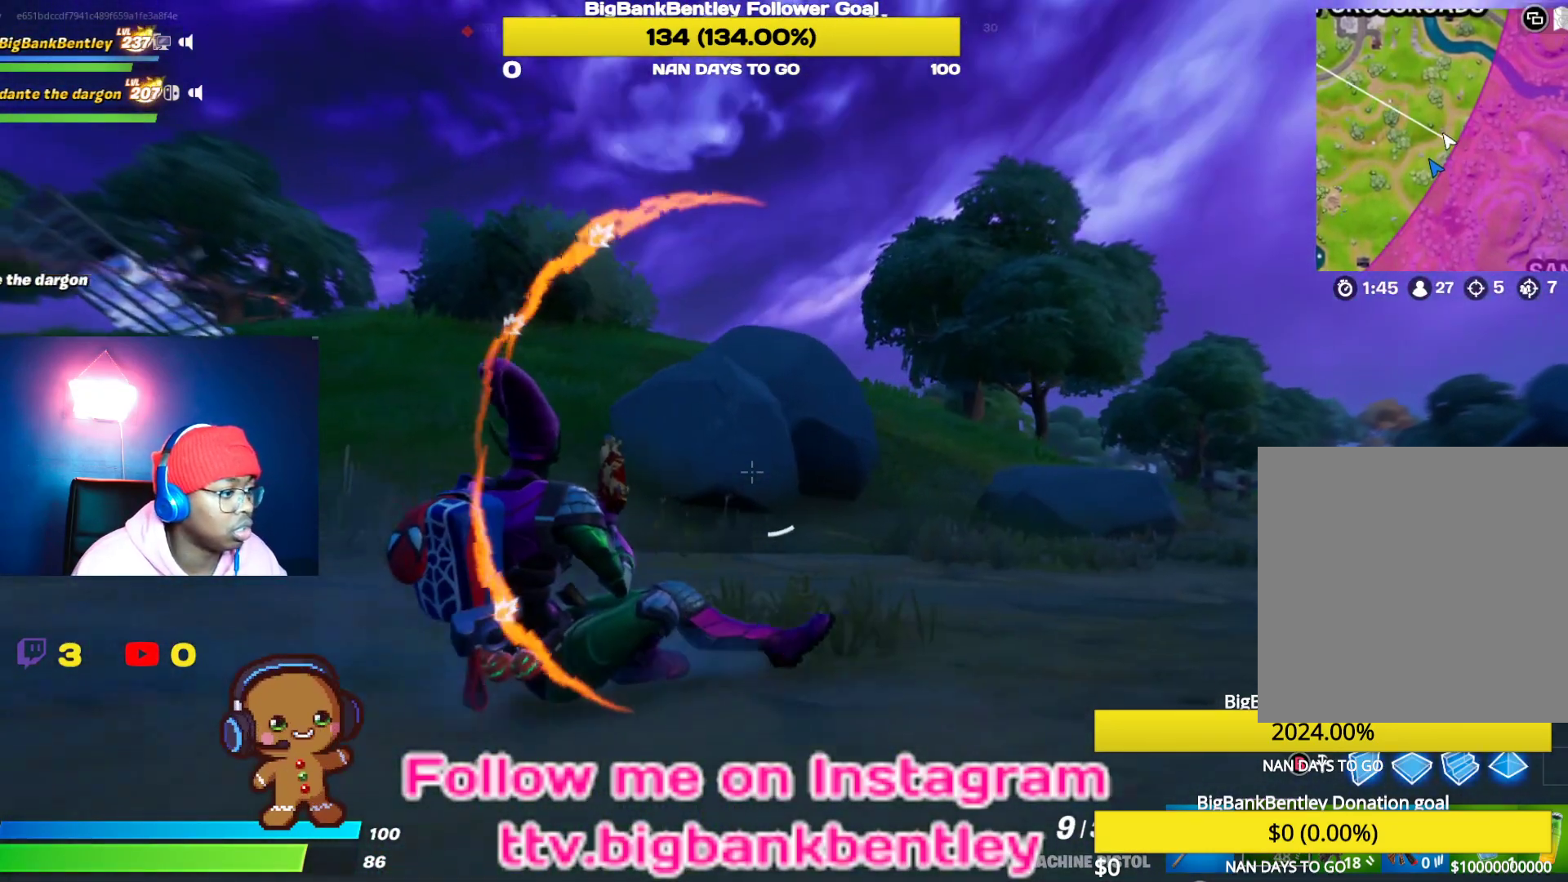
{"buttons": [], "left_stick": "up-right", "right_stick": "center", "events": [[317, "A", "down"], [417, "A", "up"]]}
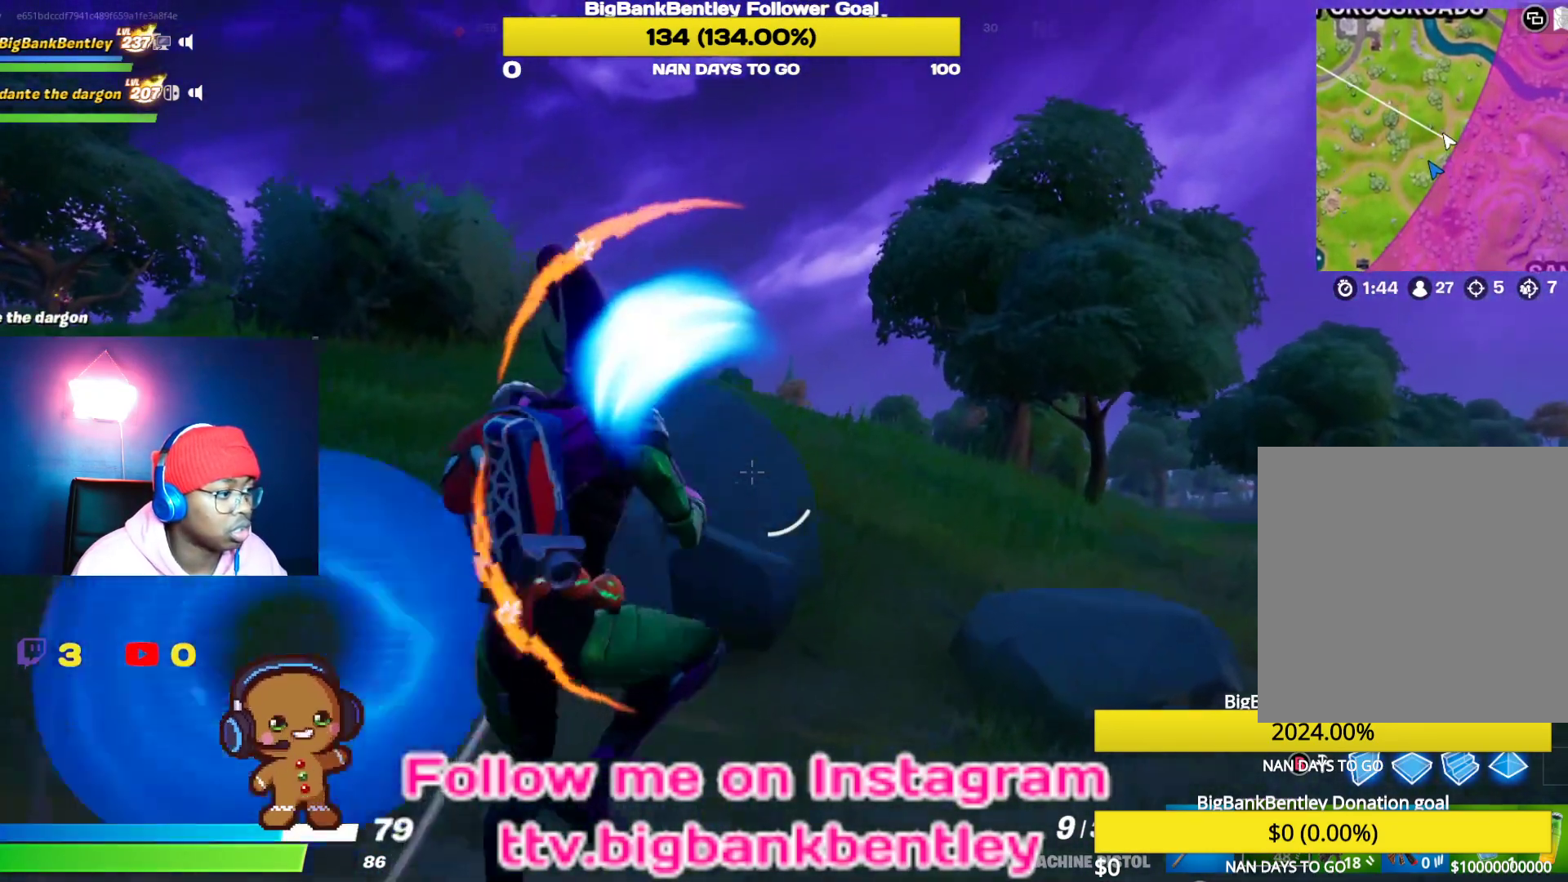
{"buttons": ["R3"], "left_stick": "up-right", "right_stick": "center", "events": [[367, "right_stick", "left"], [450, "right_stick", "center"], [500, "R3", "down"]]}
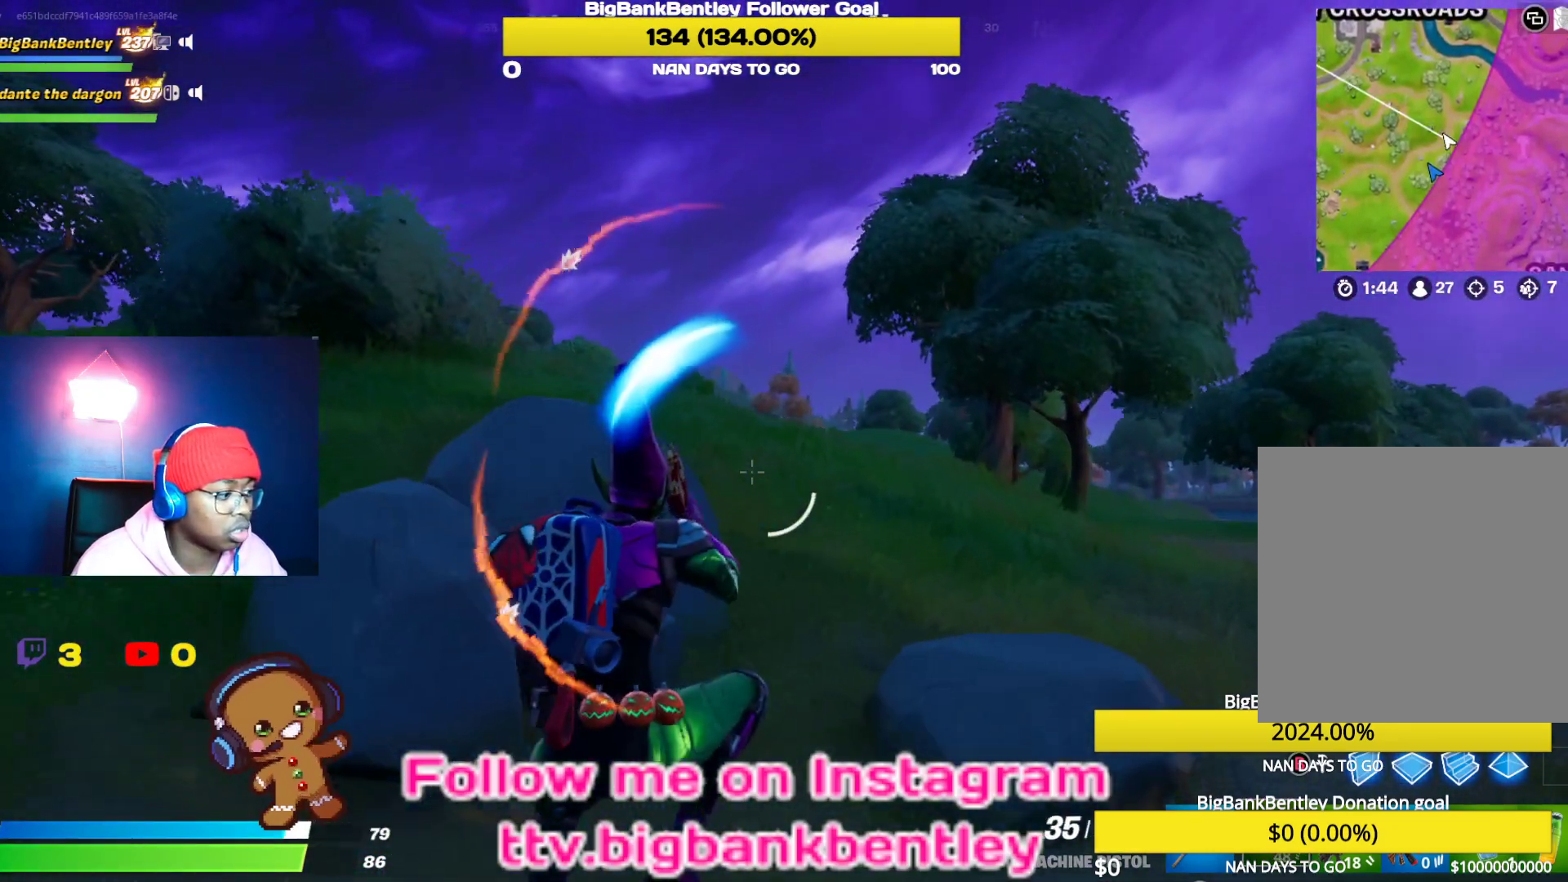
{"buttons": [], "left_stick": "up-right", "right_stick": "up-left", "events": [[267, "R3", "up"], [300, "right_stick", "left"], [500, "right_stick", "up-left"]]}
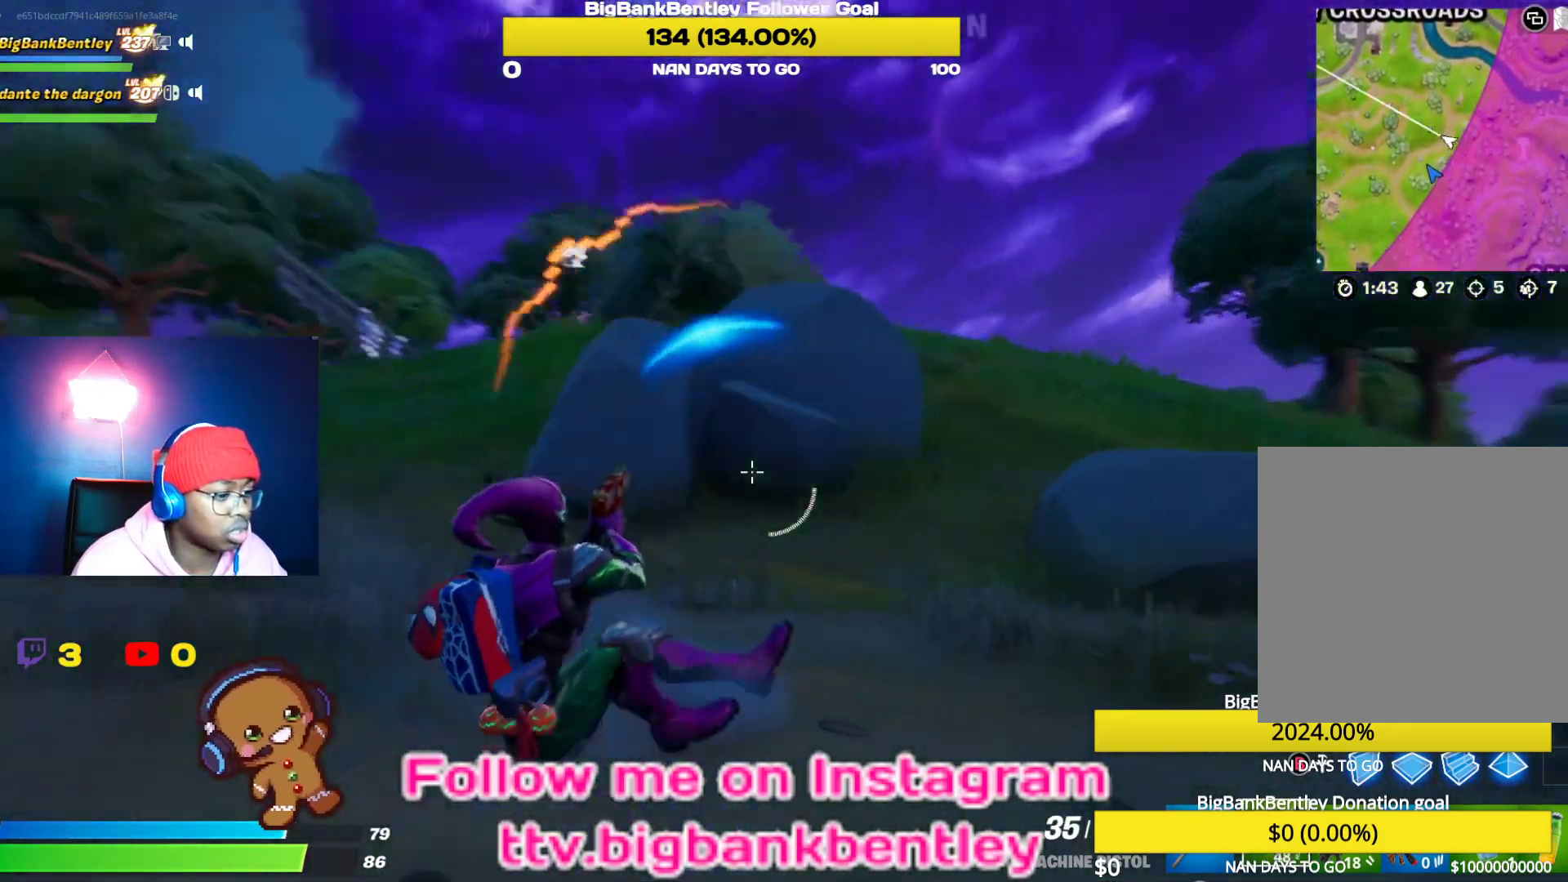
{"buttons": [], "left_stick": "up-right", "right_stick": "left", "events": [[133, "right_stick", "center"], [283, "R3", "down"], [467, "R3", "up"], [467, "right_stick", "left"]]}